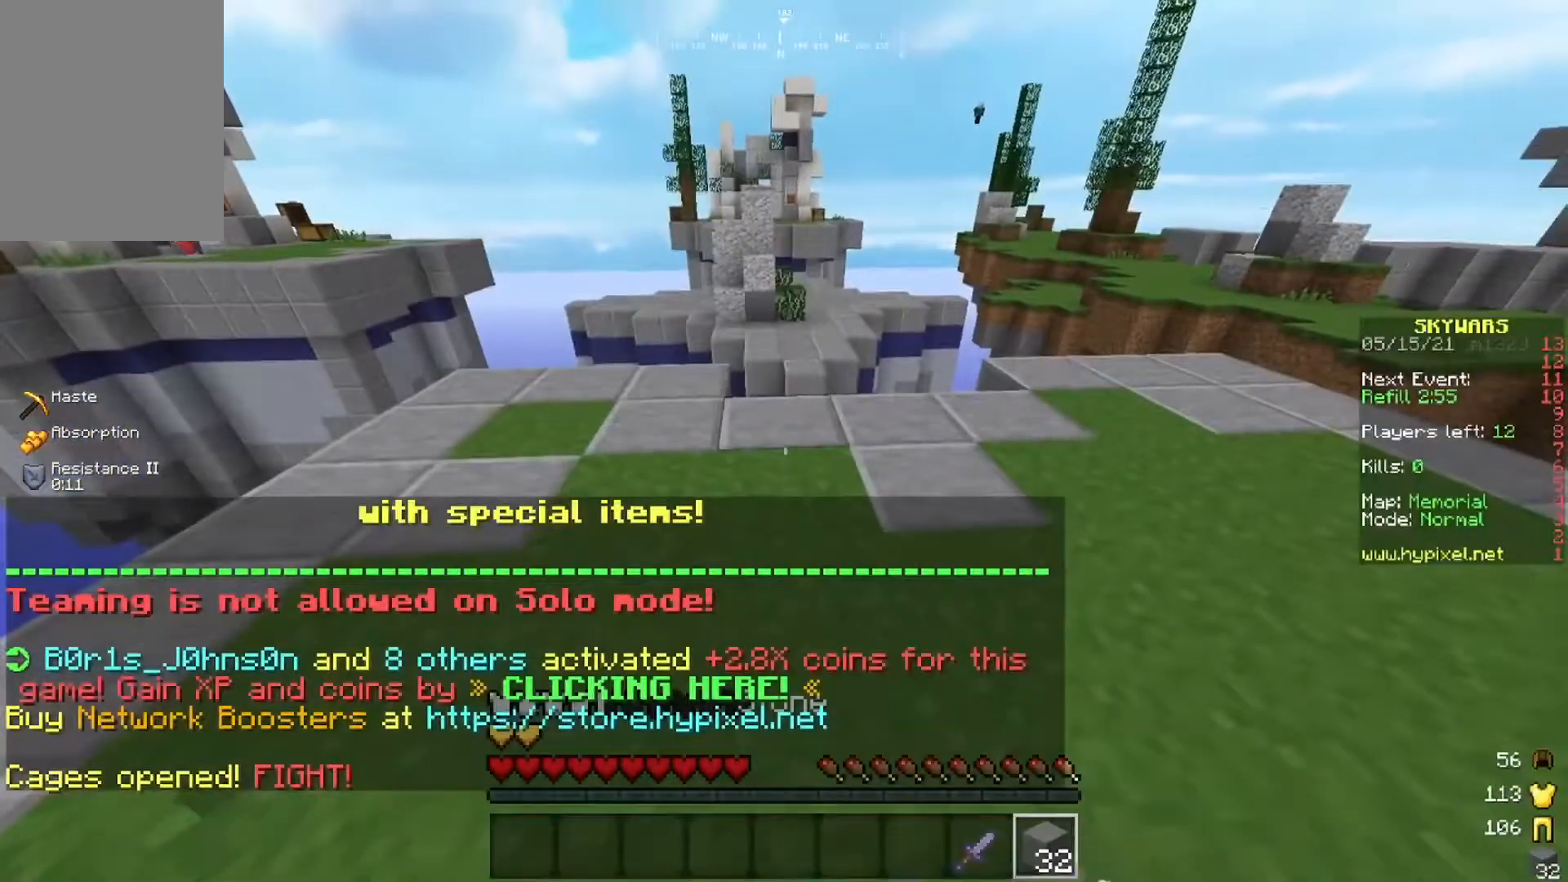
Gameplay with keyboard and mouse; each line is a JSON object with the keys and mouse buttons held at the frame after it. "events" lists presses ("down") and releases ("up") of "a", "d", "s", "space", "w", "mouse_left" and "mouse_right" between this image and that frame as [ms after this image, input, new state], when the widget could be followed in between. "mouse_left", "mouse_right" = the "left", "right" buttons of the "mouse" list. No other keys are recorded. Fast repeated clicks can show as one long hold. Mouse movement is not recorded.
{"keys": ["w"], "mouse": [], "events": [[83, "mouse_right", "down"], [150, "w", "down"], [217, "mouse_right", "up"]]}
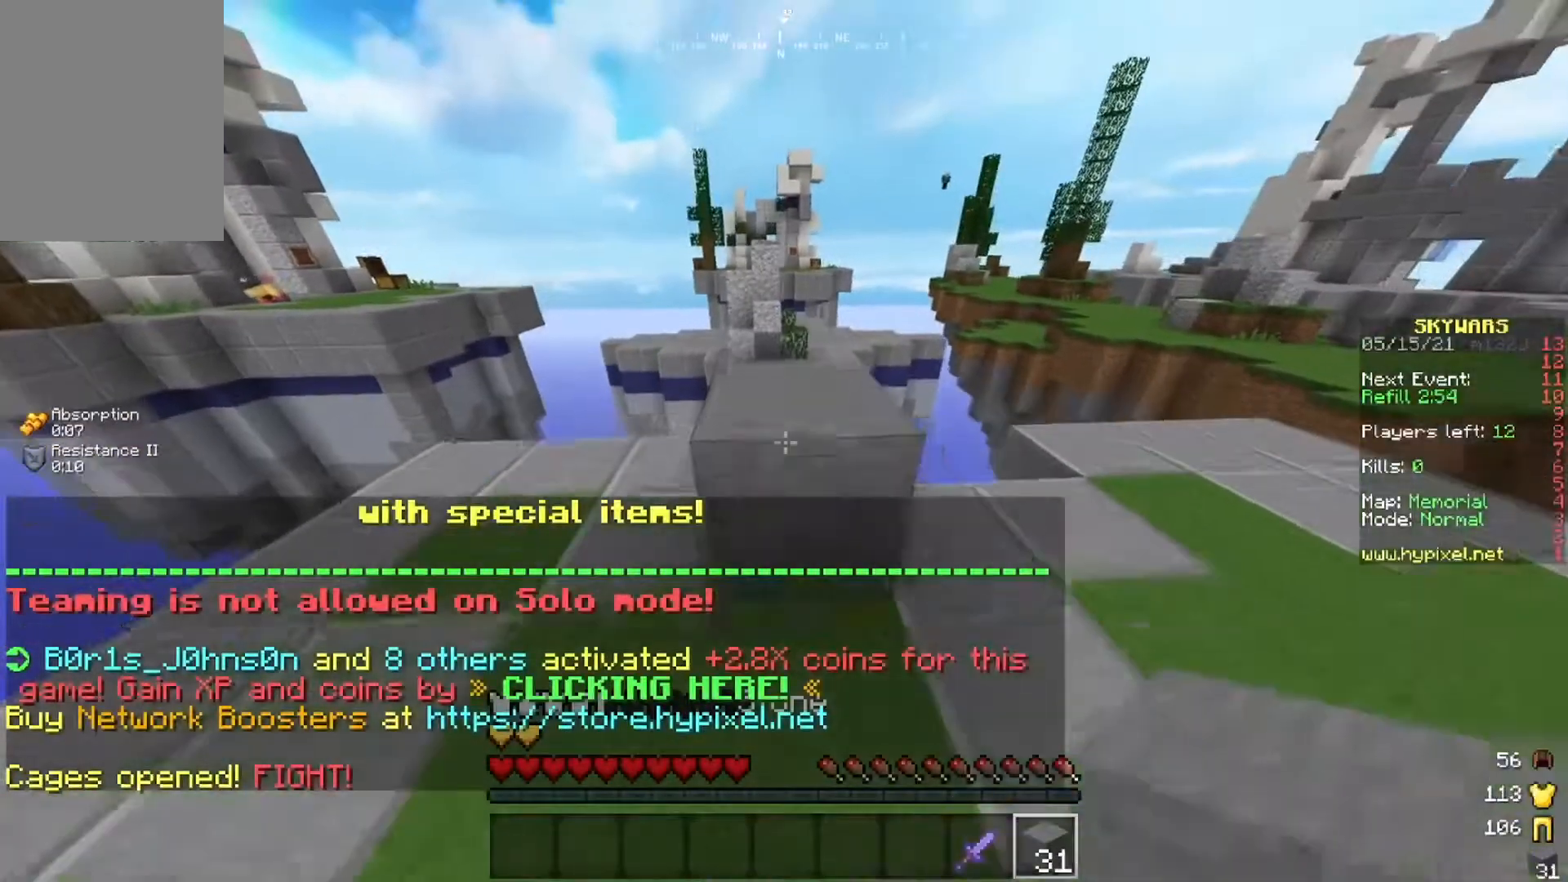
{"keys": ["w"], "mouse": [], "events": [[250, "space", "down"], [434, "space", "up"]]}
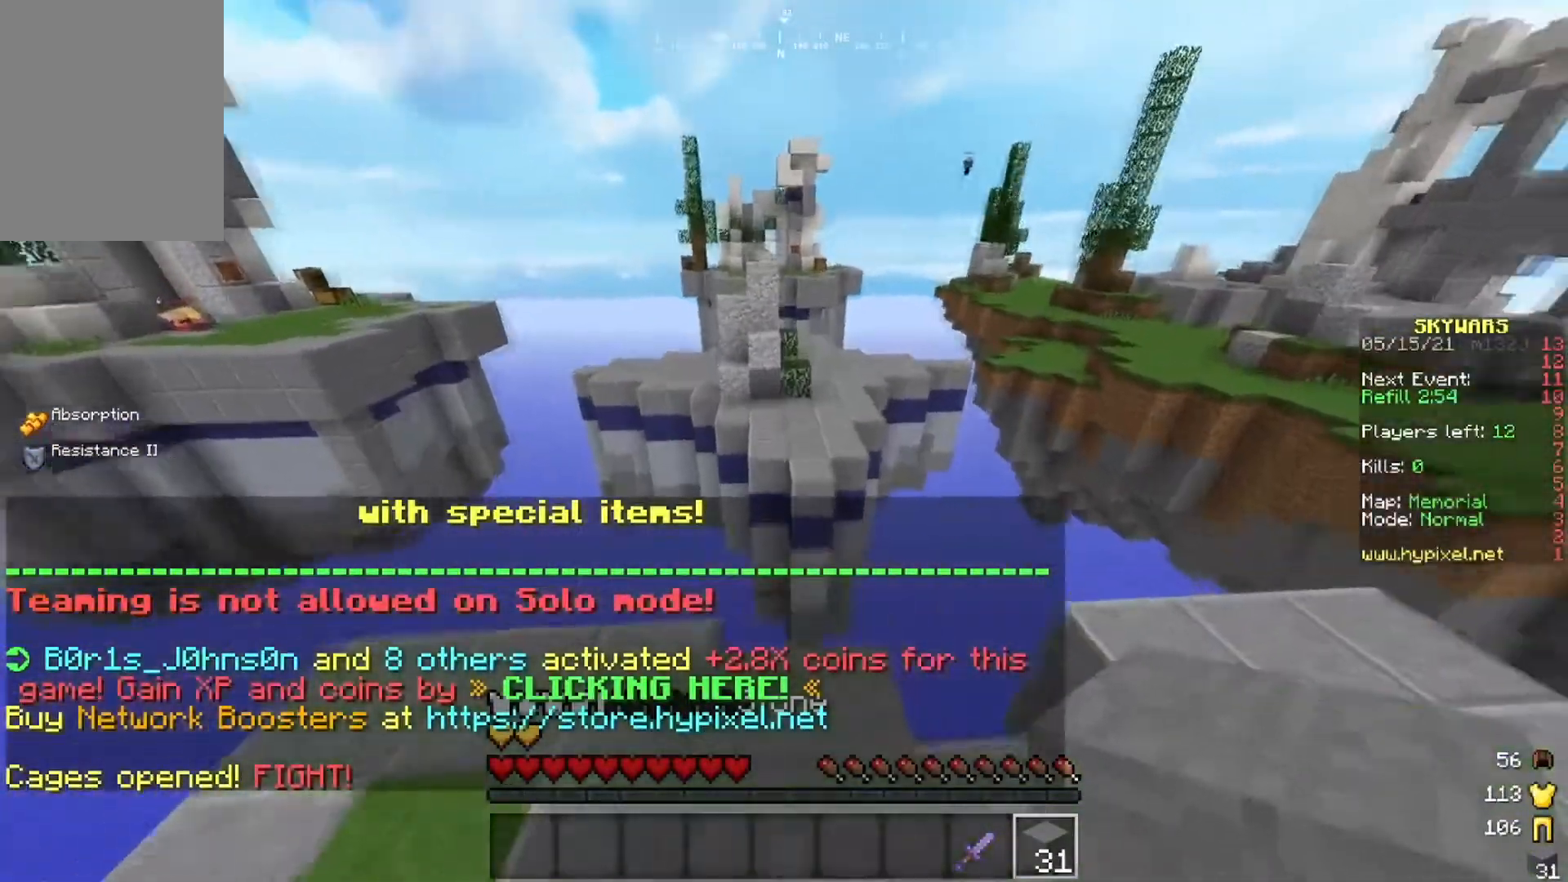
{"keys": [], "mouse": [], "events": [[233, "w", "up"]]}
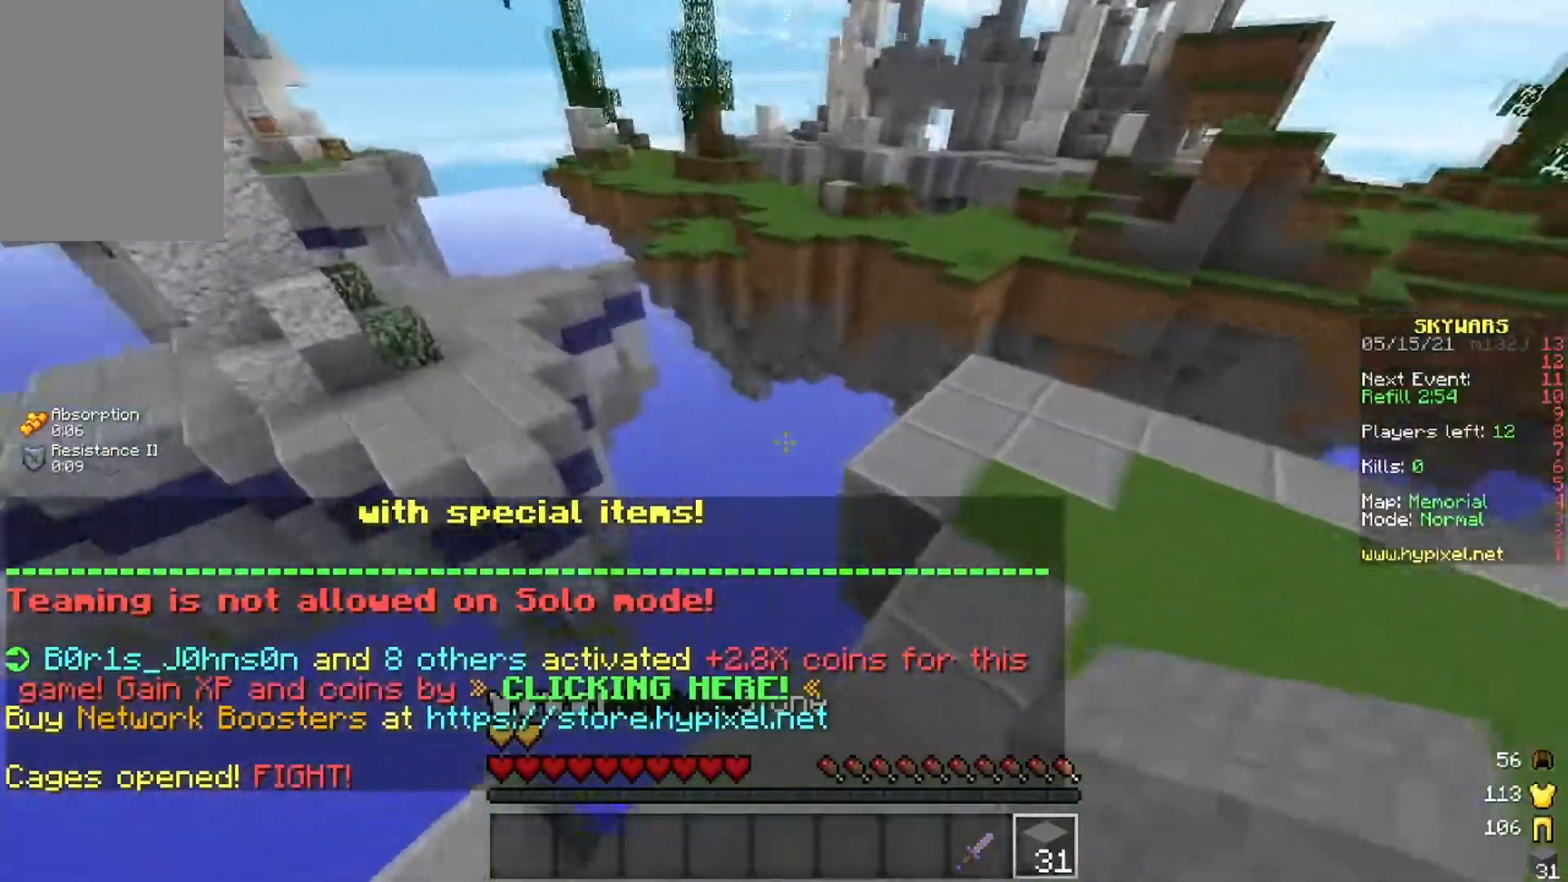
{"keys": ["a", "s"], "mouse": [], "events": [[250, "a", "down"], [250, "s", "down"]]}
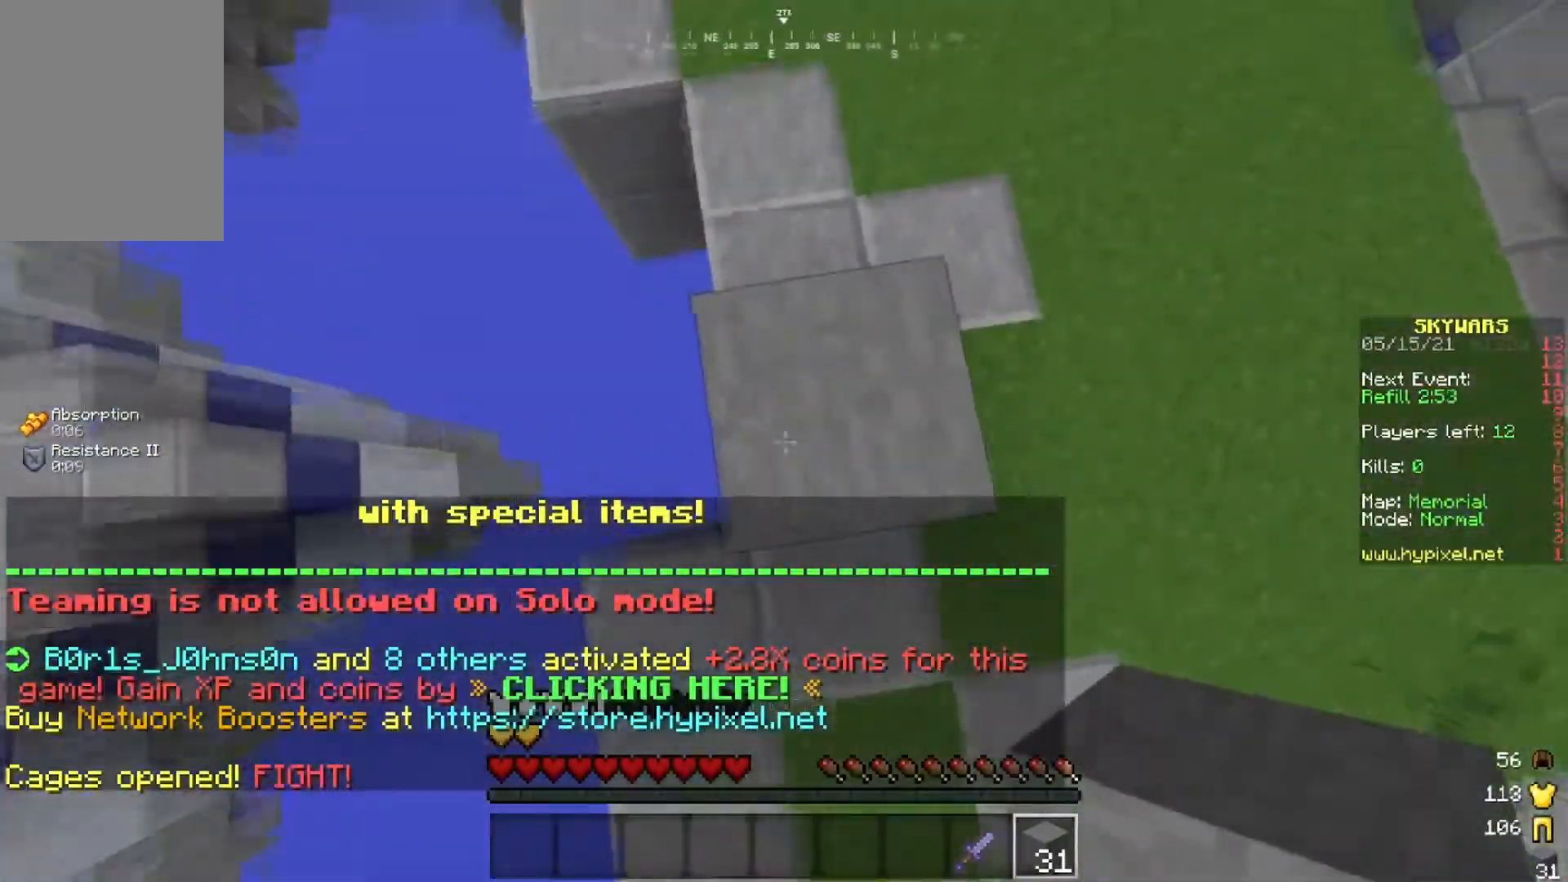
{"keys": ["a", "s"], "mouse": ["right"], "events": [[317, "mouse_right", "down"]]}
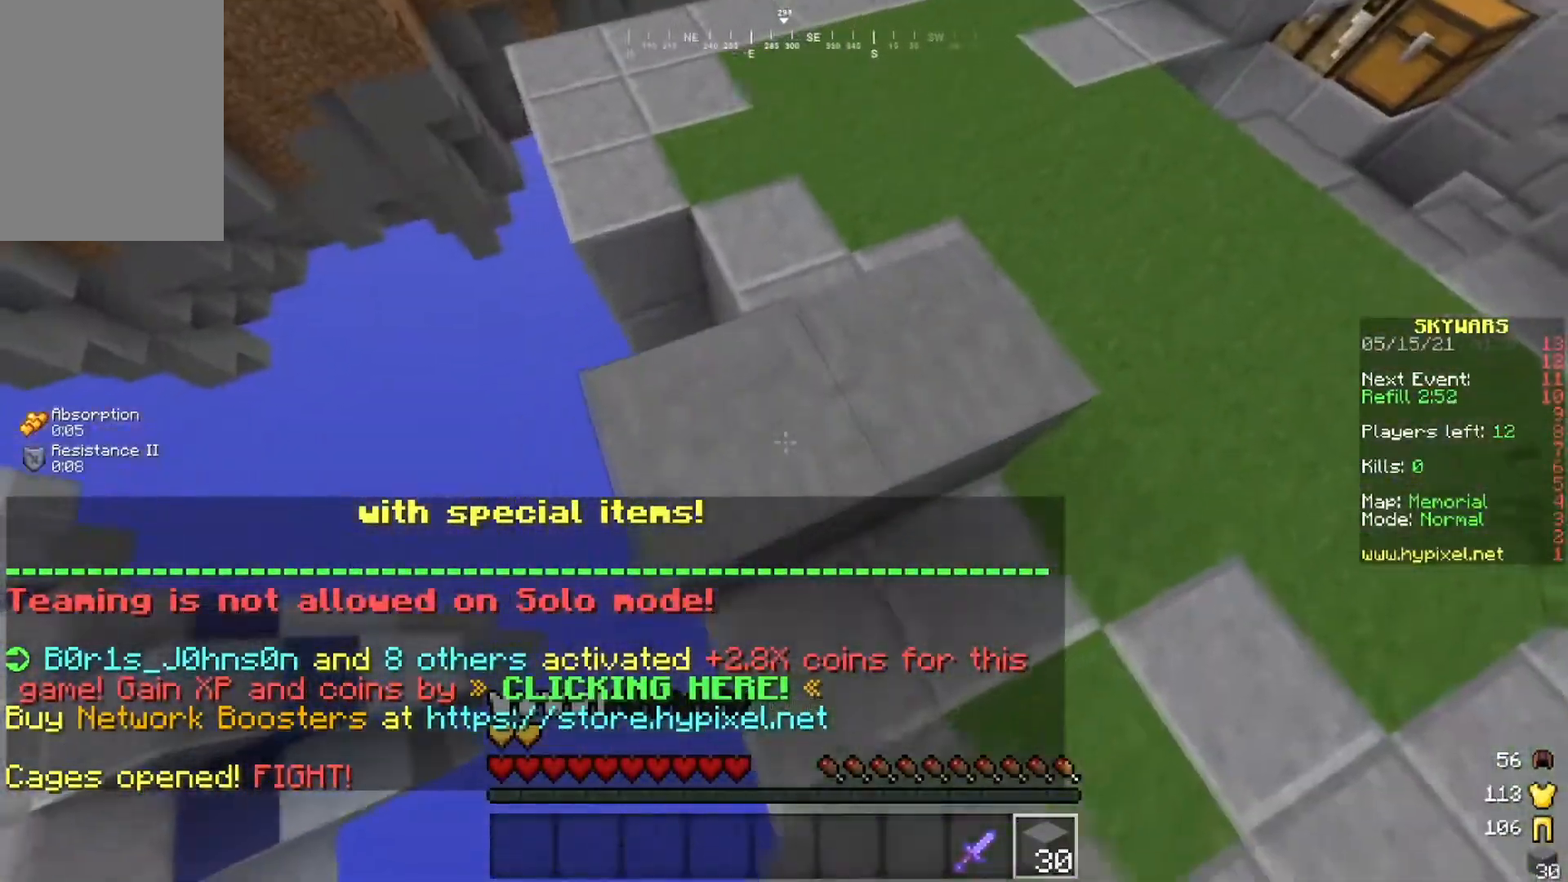
{"keys": ["a", "s"], "mouse": ["right"], "events": []}
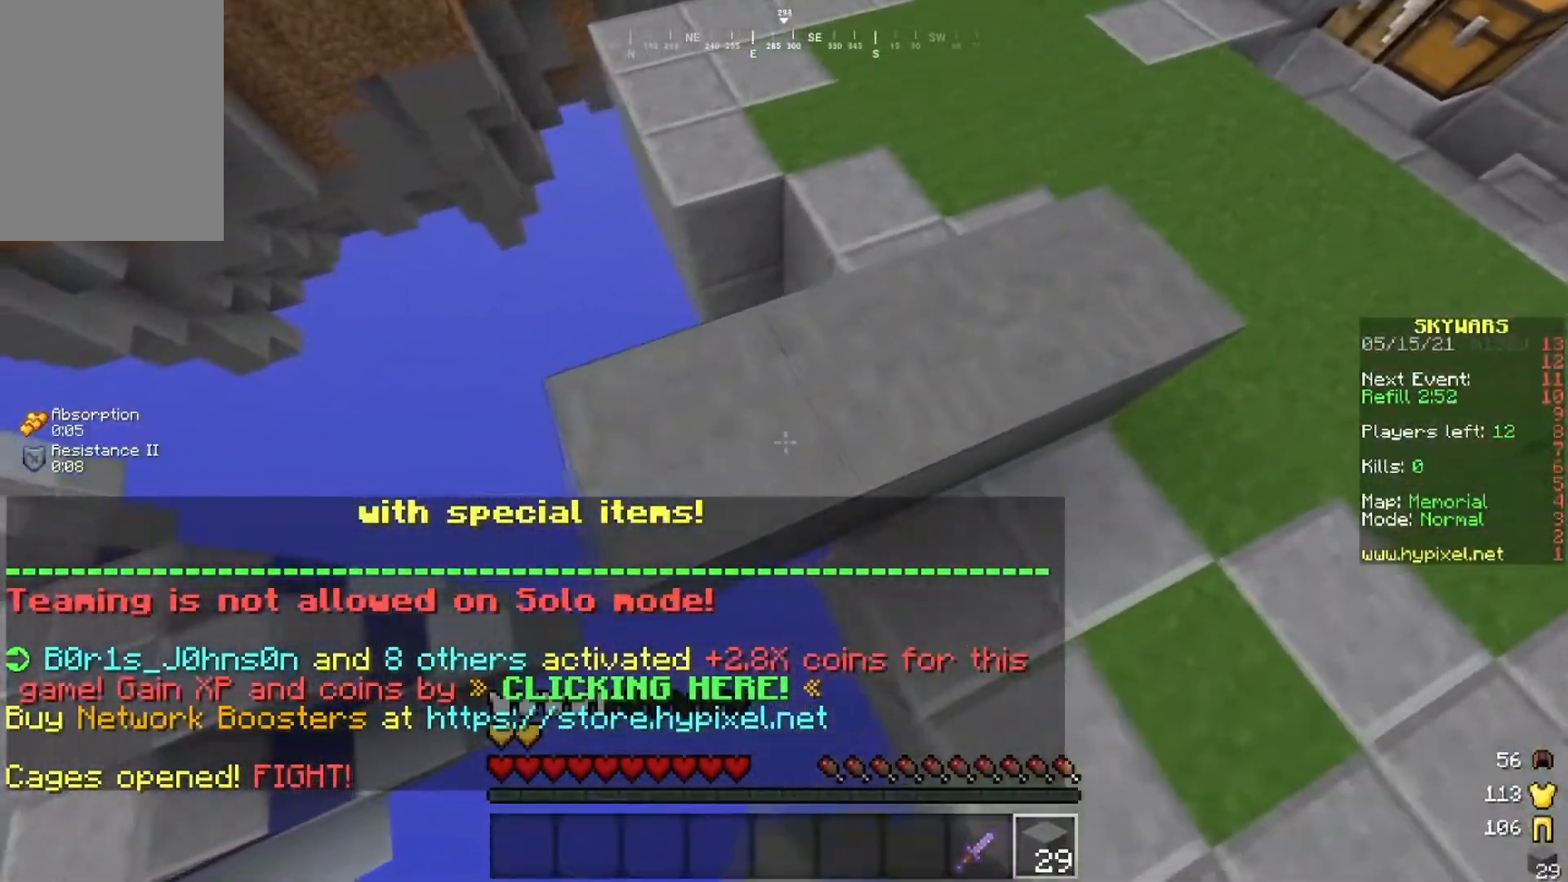
{"keys": ["a", "s"], "mouse": ["right"], "events": []}
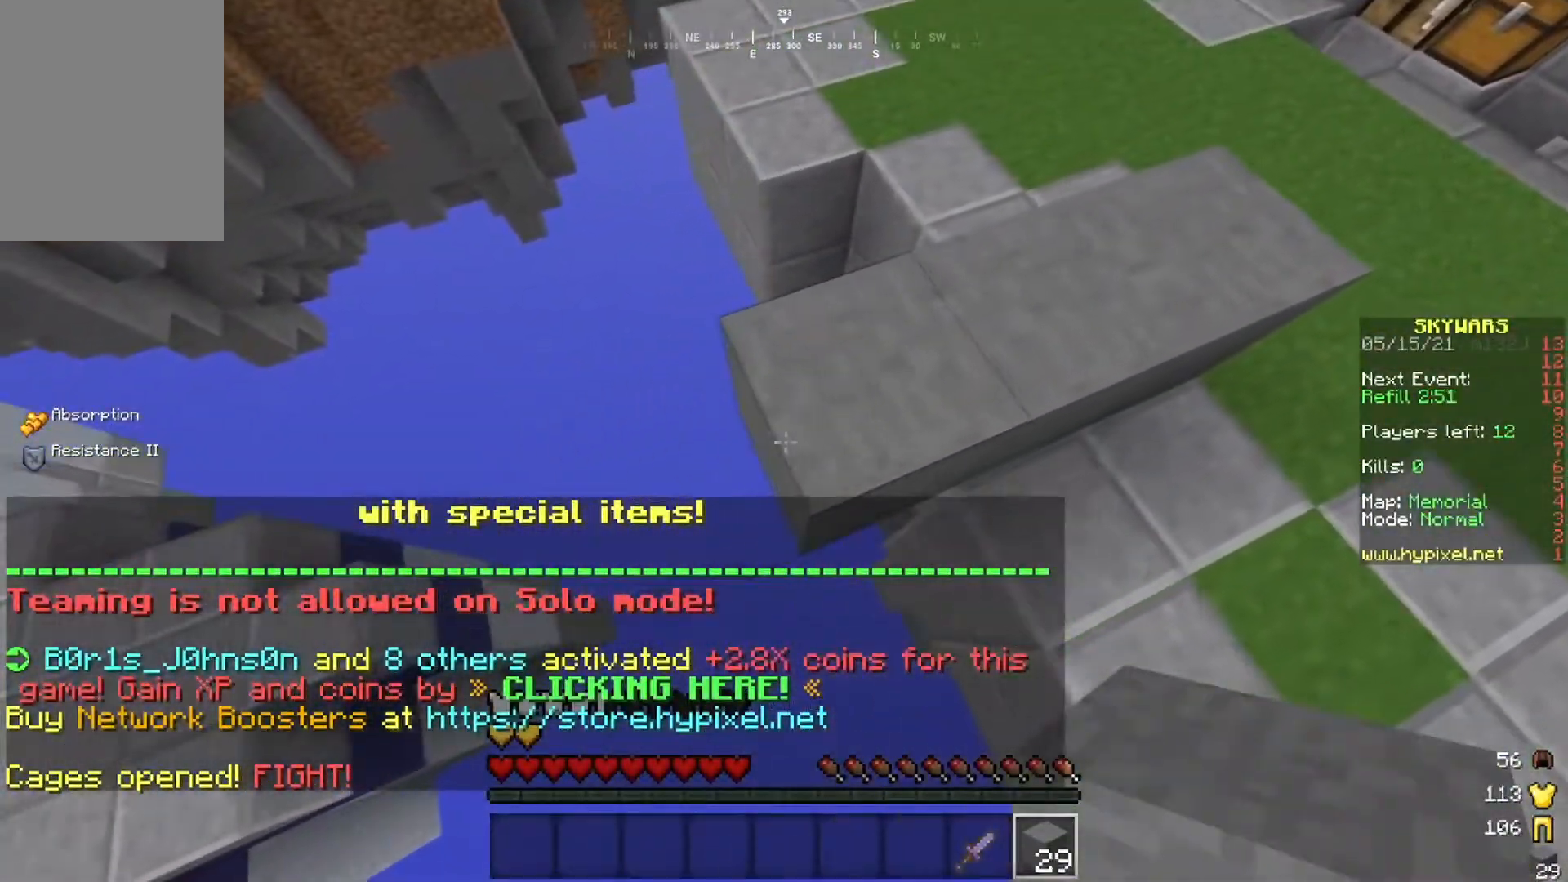
{"keys": ["d"], "mouse": [], "events": [[100, "a", "up"], [134, "mouse_right", "up"], [134, "s", "up"], [167, "d", "down"], [317, "mouse_right", "down"], [467, "mouse_right", "up"]]}
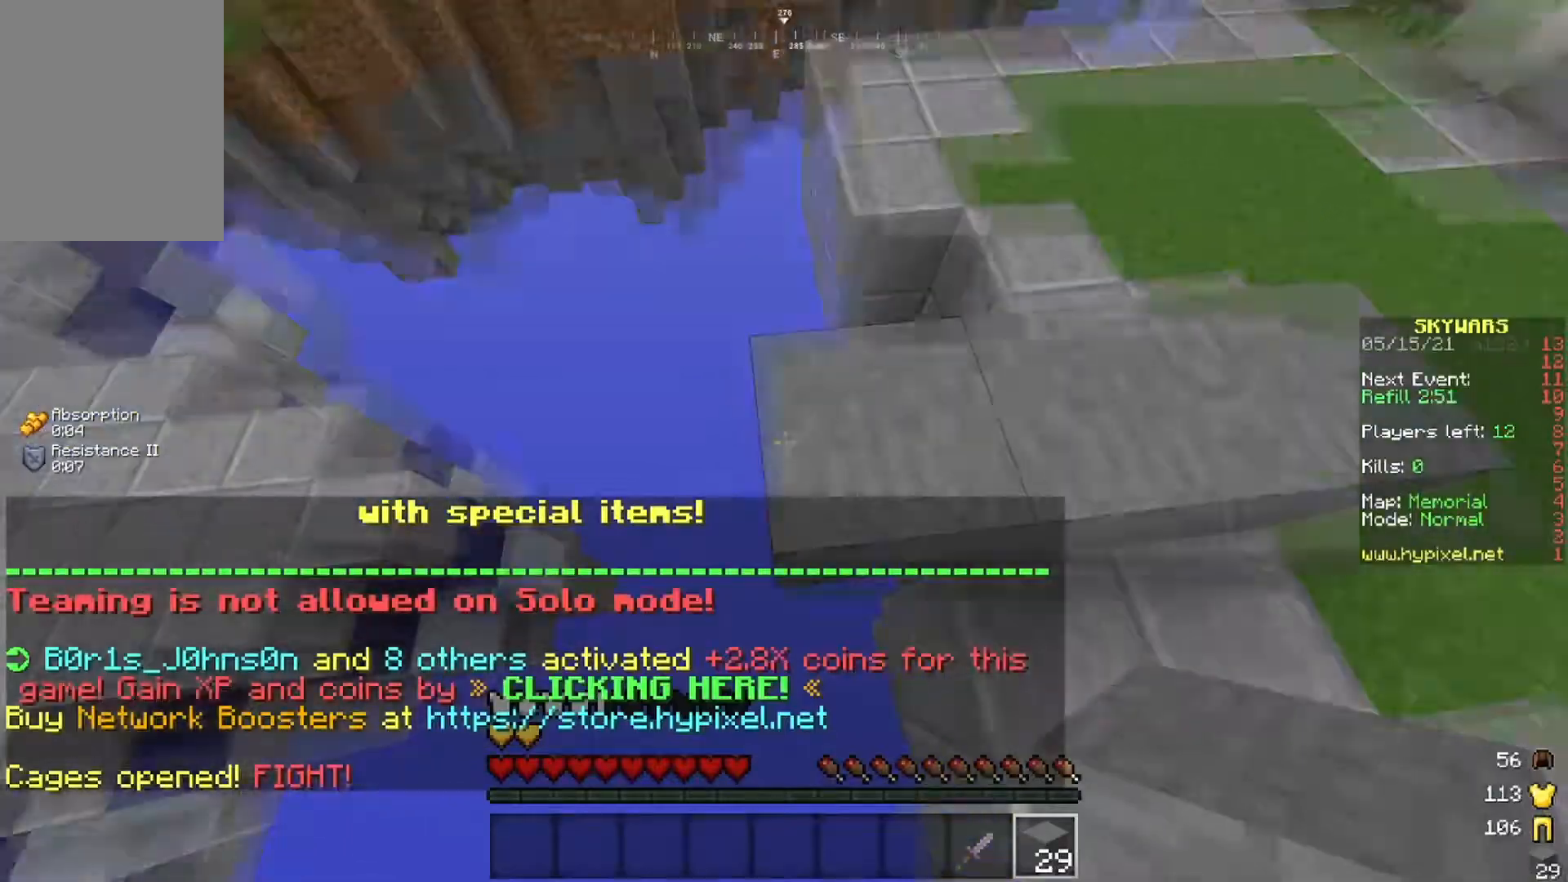
{"keys": ["s"], "mouse": [], "events": [[383, "s", "down"], [400, "d", "up"]]}
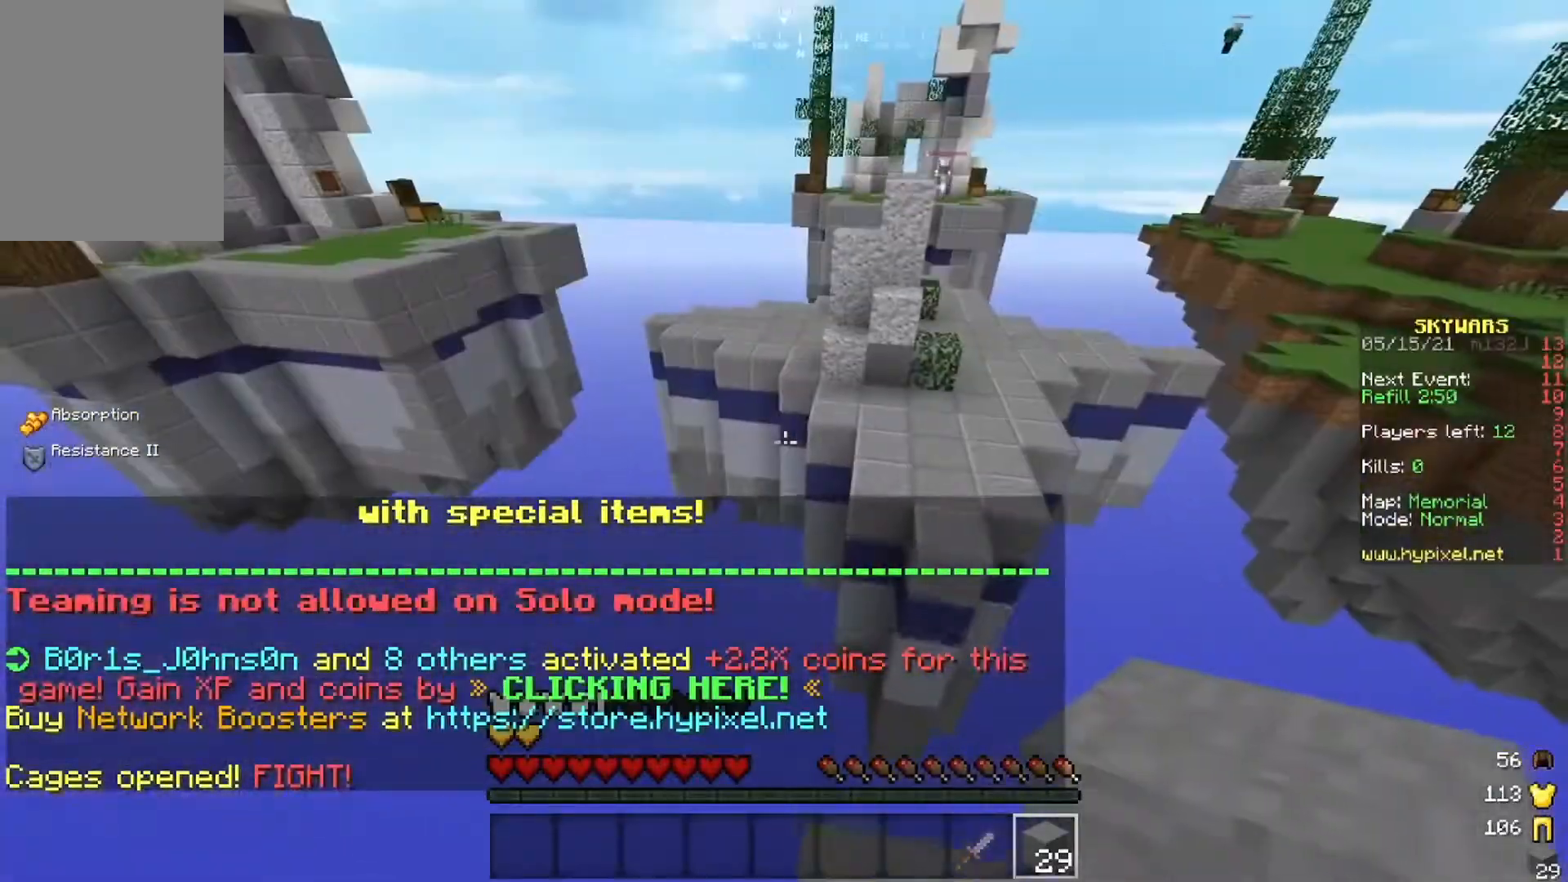
{"keys": [], "mouse": [], "events": [[434, "s", "up"]]}
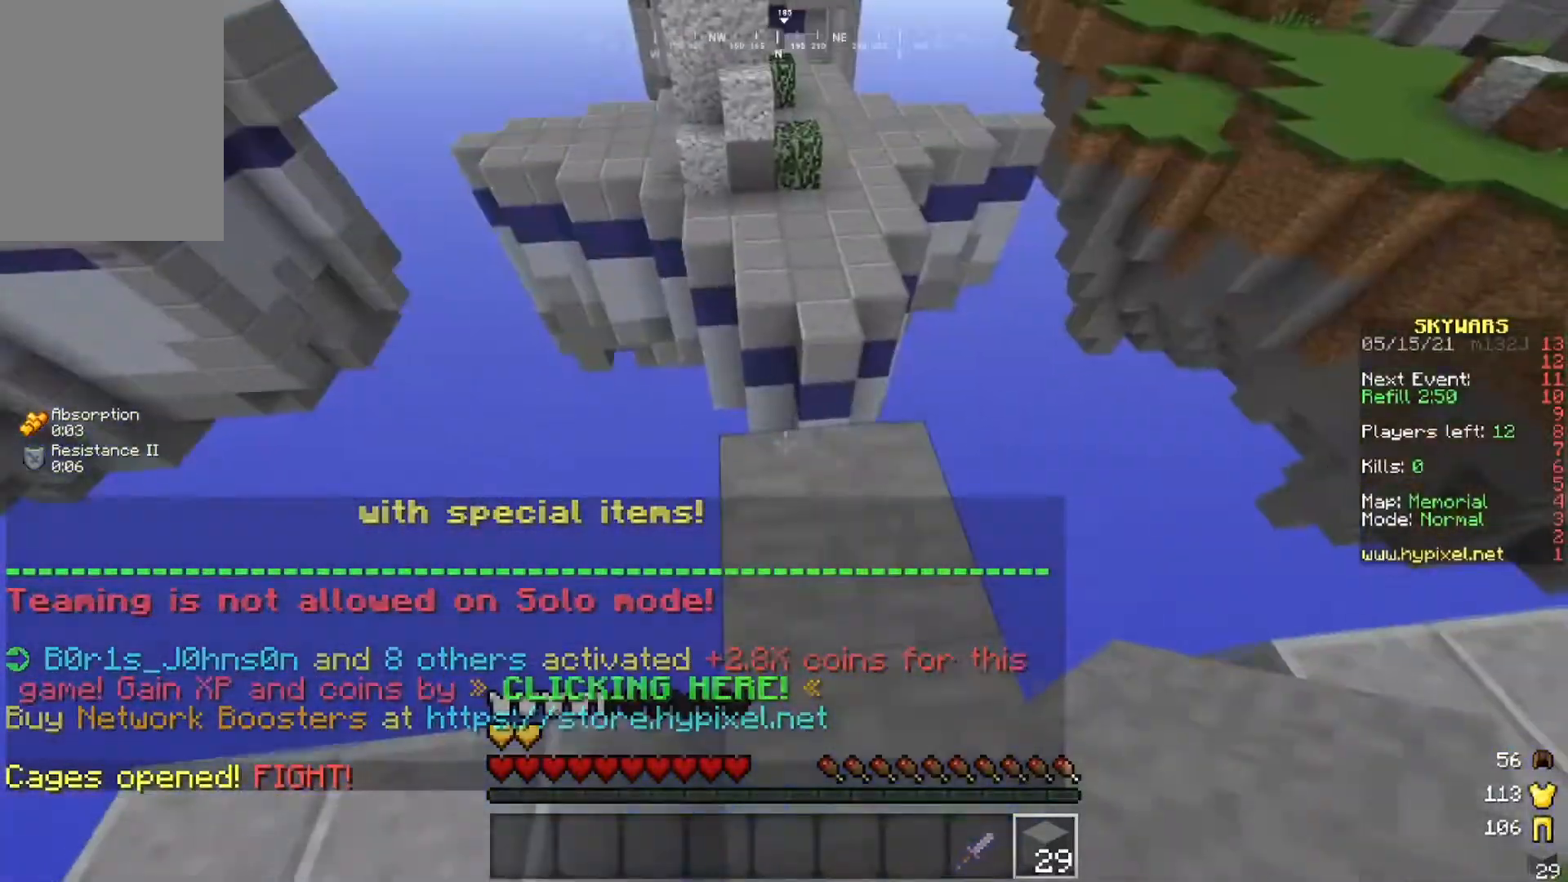
{"keys": ["space", "w"], "mouse": [], "events": [[150, "w", "down"], [484, "space", "down"]]}
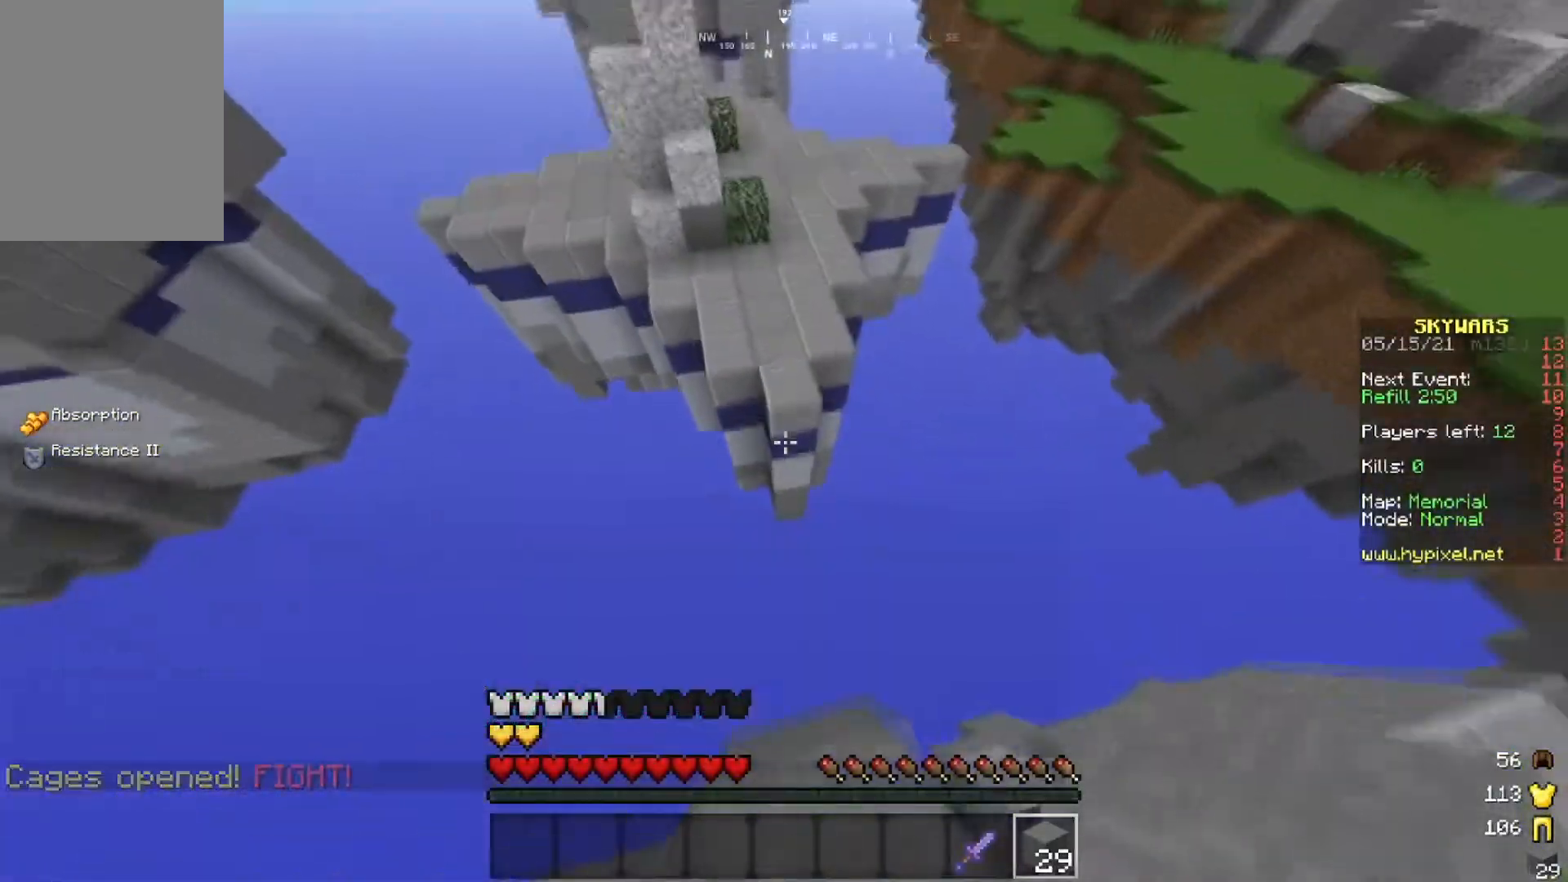
{"keys": ["w"], "mouse": [], "events": [[117, "space", "up"]]}
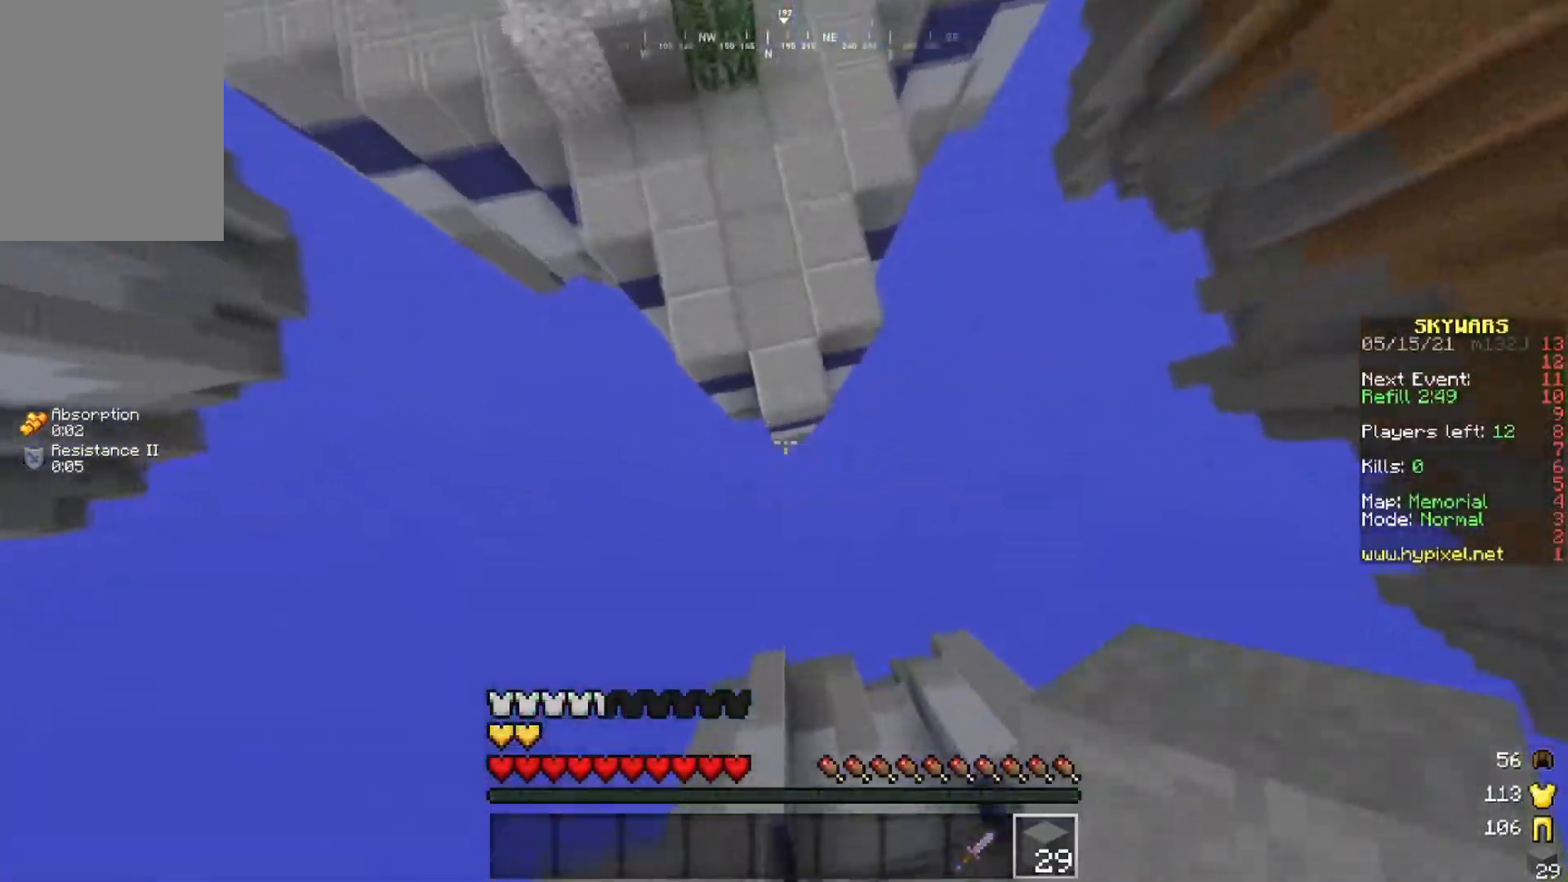
{"keys": ["w"], "mouse": [], "events": [[167, "mouse_right", "down"], [317, "mouse_right", "up"]]}
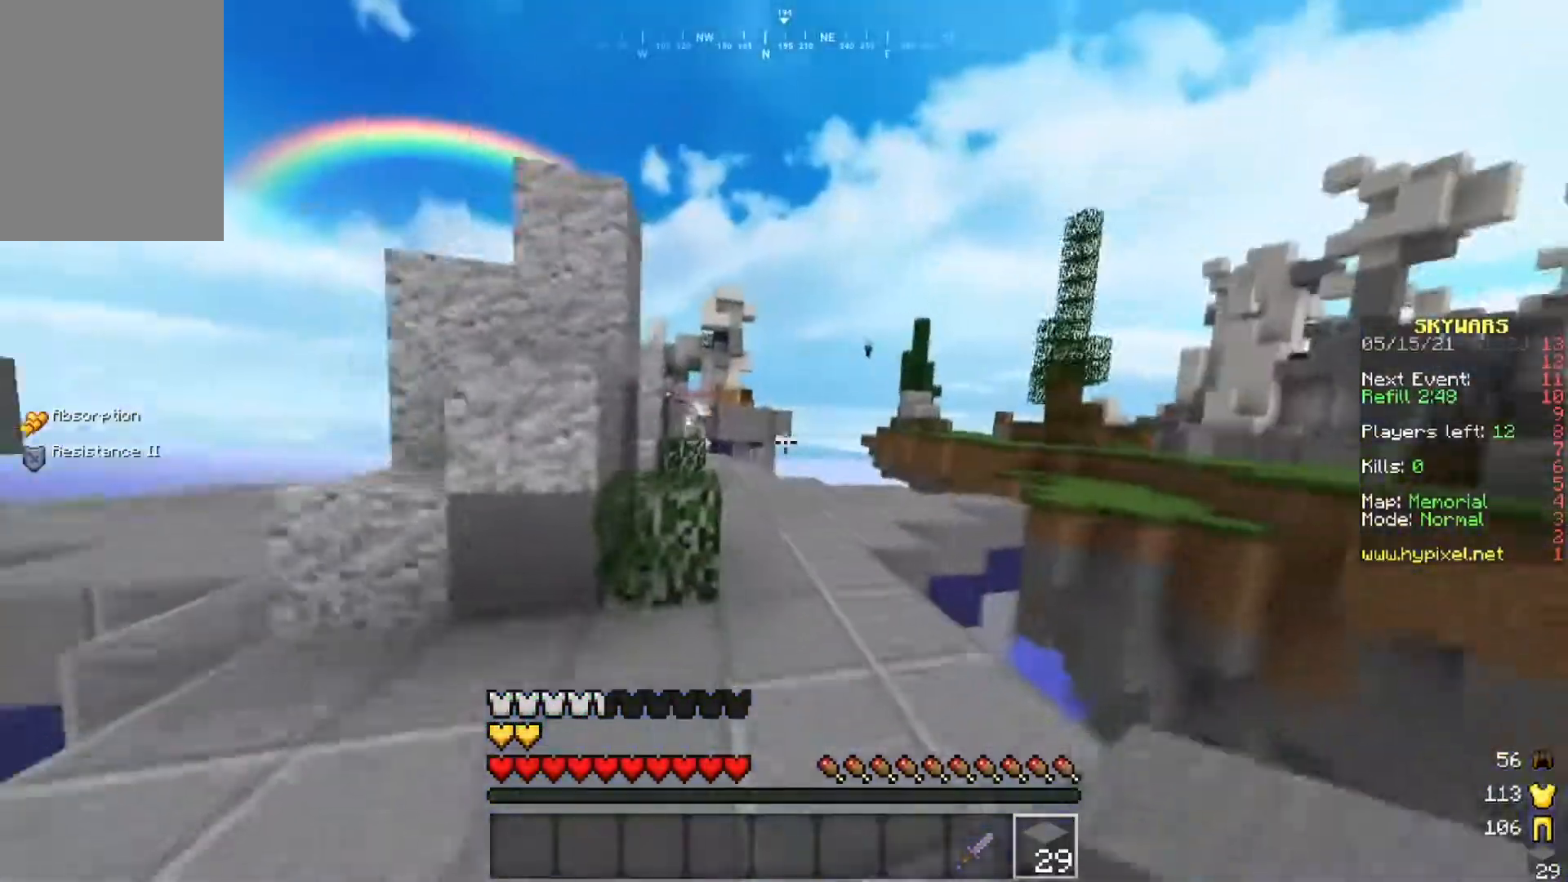
{"keys": ["w"], "mouse": [], "events": []}
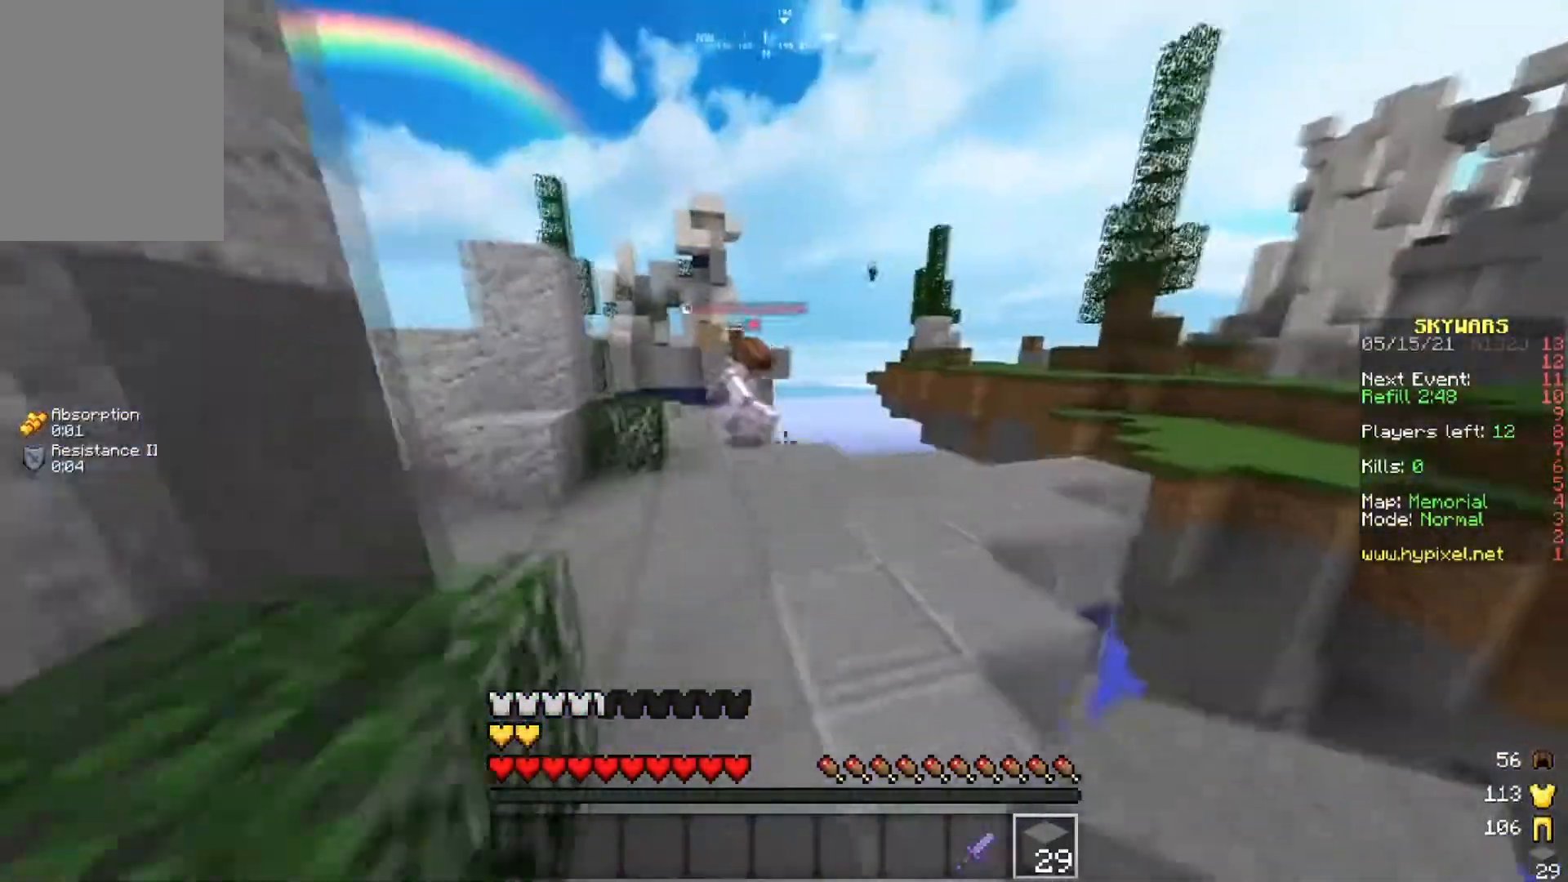
{"keys": ["w"], "mouse": ["left"], "events": [[400, "mouse_left", "down"]]}
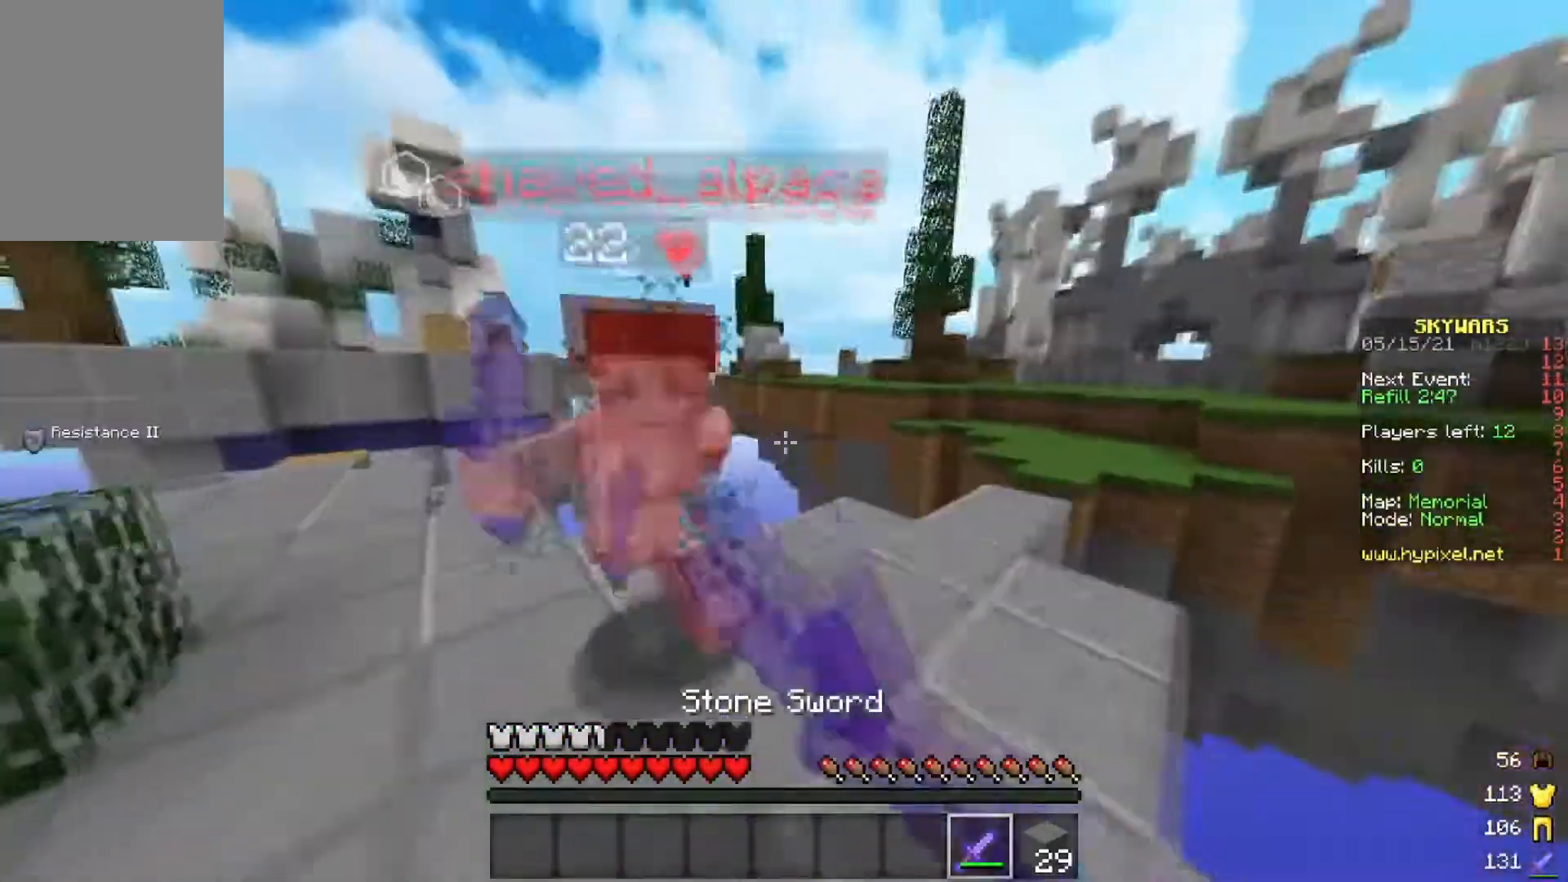
{"keys": ["w"], "mouse": ["left"], "events": [[17, "mouse_left", "up"], [67, "mouse_left", "down"], [184, "w", "up"], [367, "mouse_left", "up"], [367, "w", "down"], [417, "mouse_left", "down"]]}
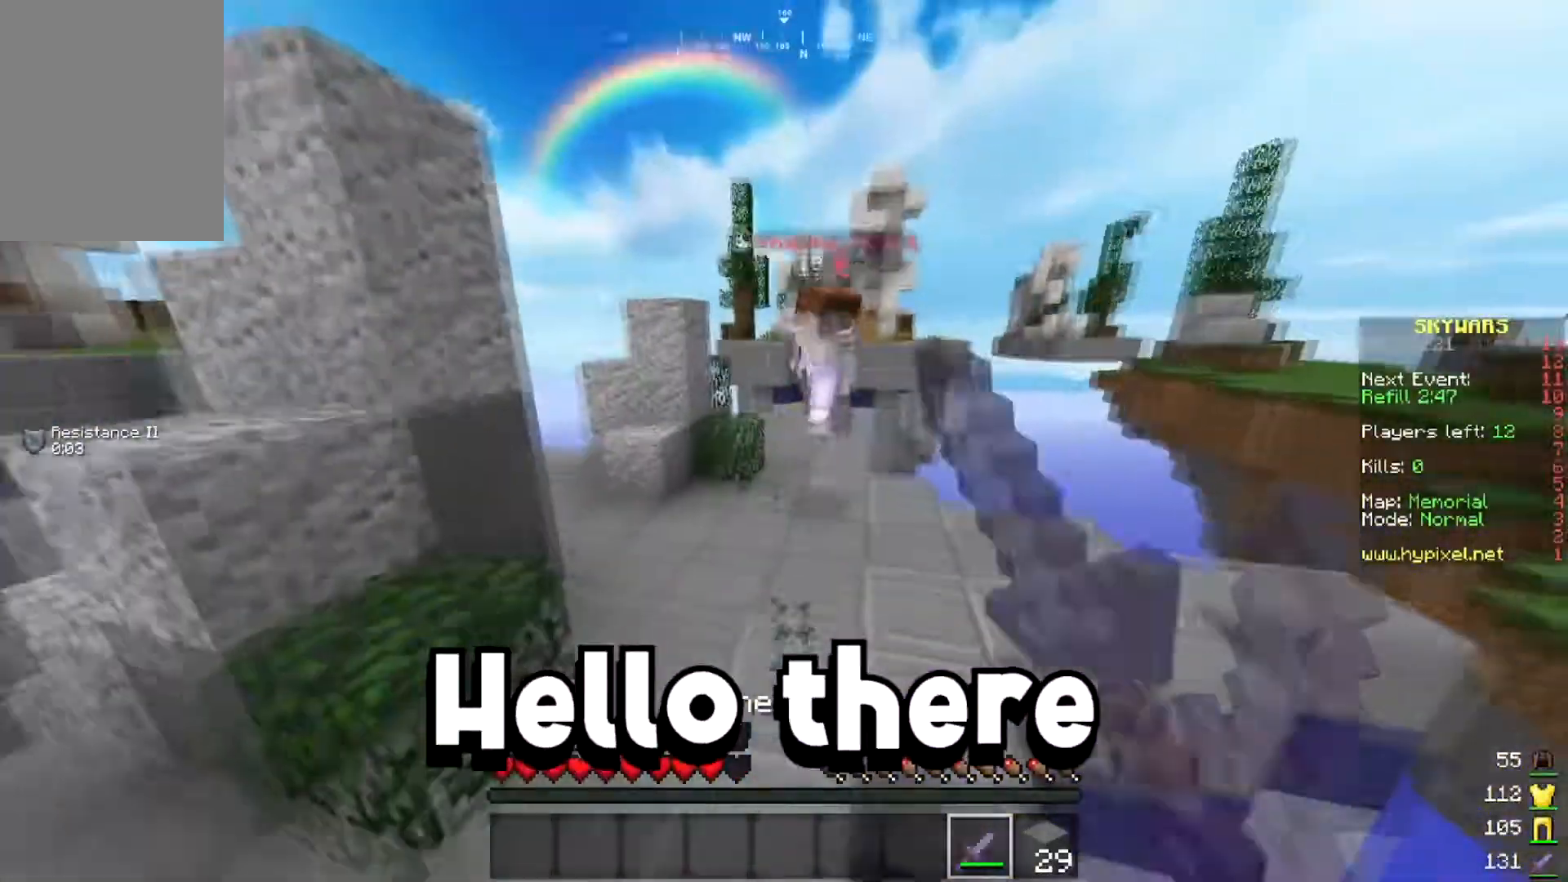
{"keys": ["w"], "mouse": [], "events": [[100, "mouse_left", "up"]]}
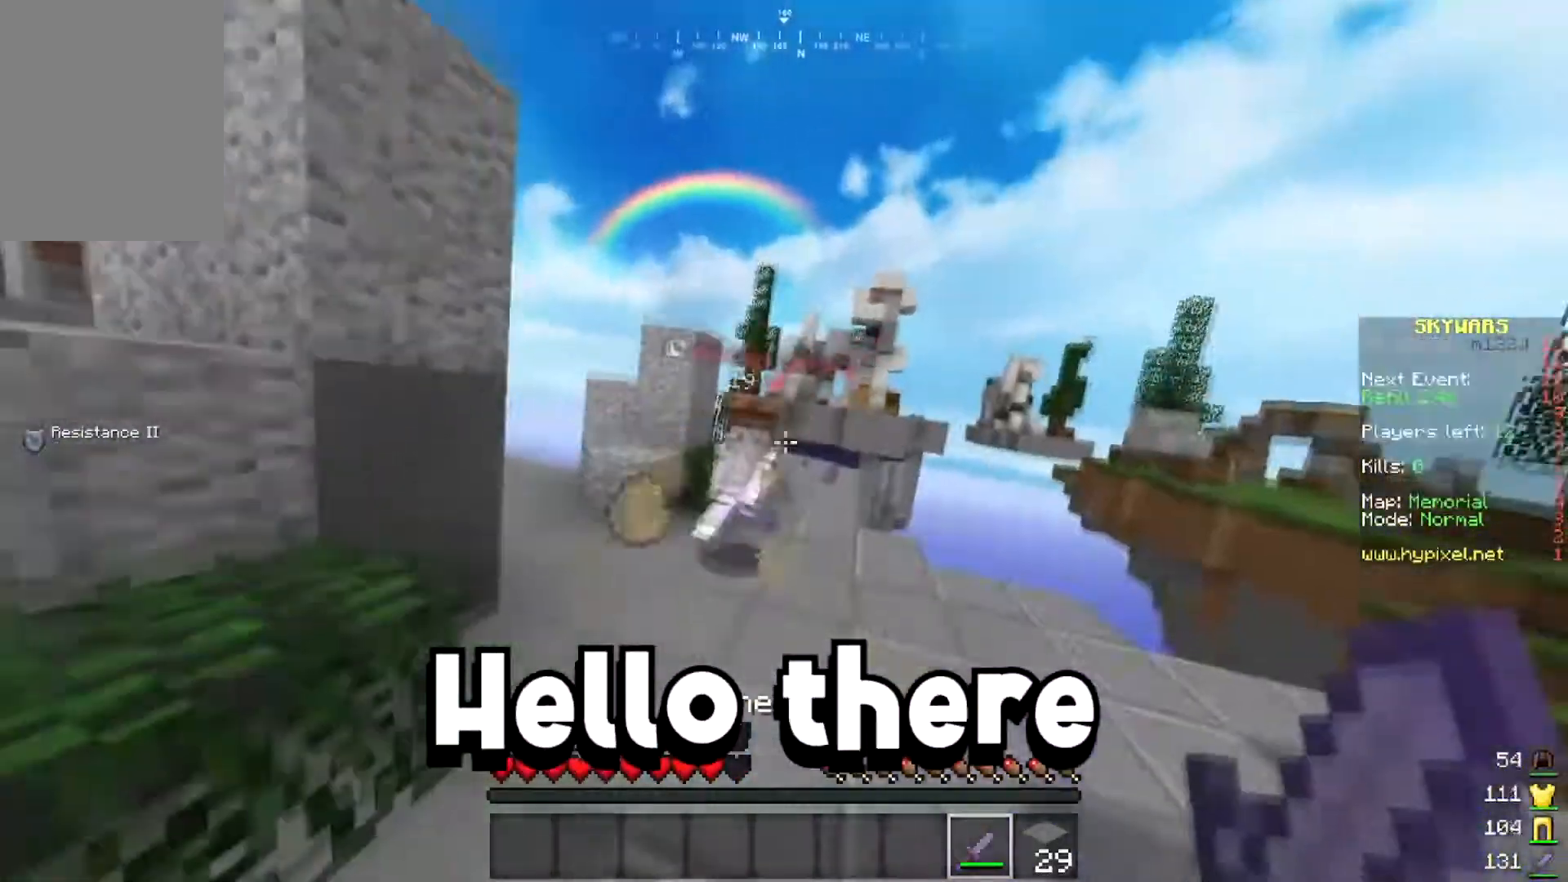
{"keys": ["w"], "mouse": ["left"], "events": [[117, "mouse_left", "down"]]}
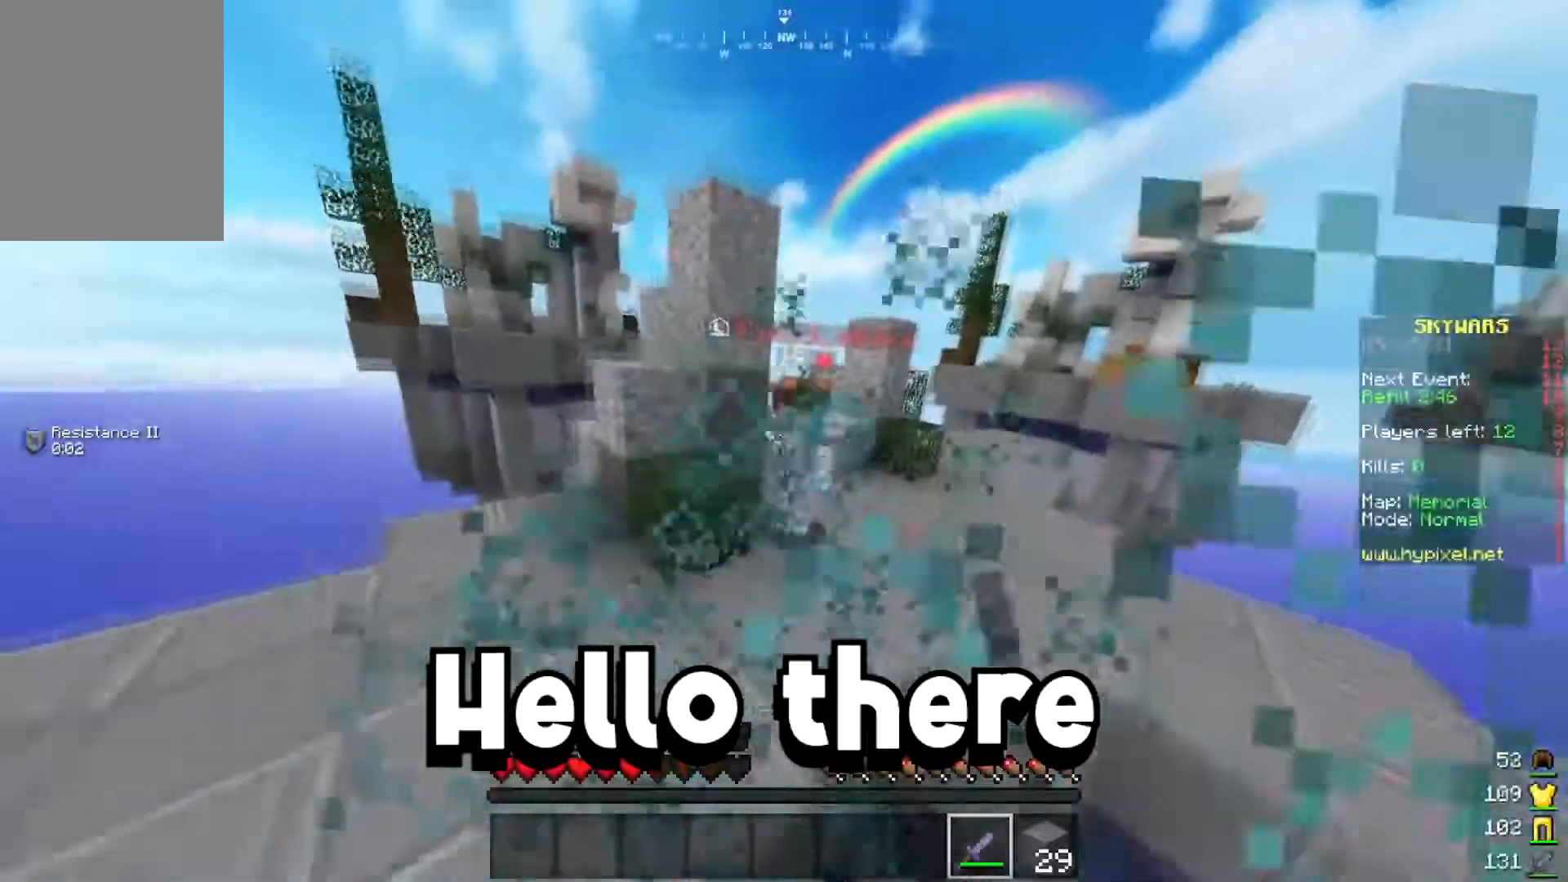
{"keys": ["w"], "mouse": [], "events": [[450, "mouse_left", "up"]]}
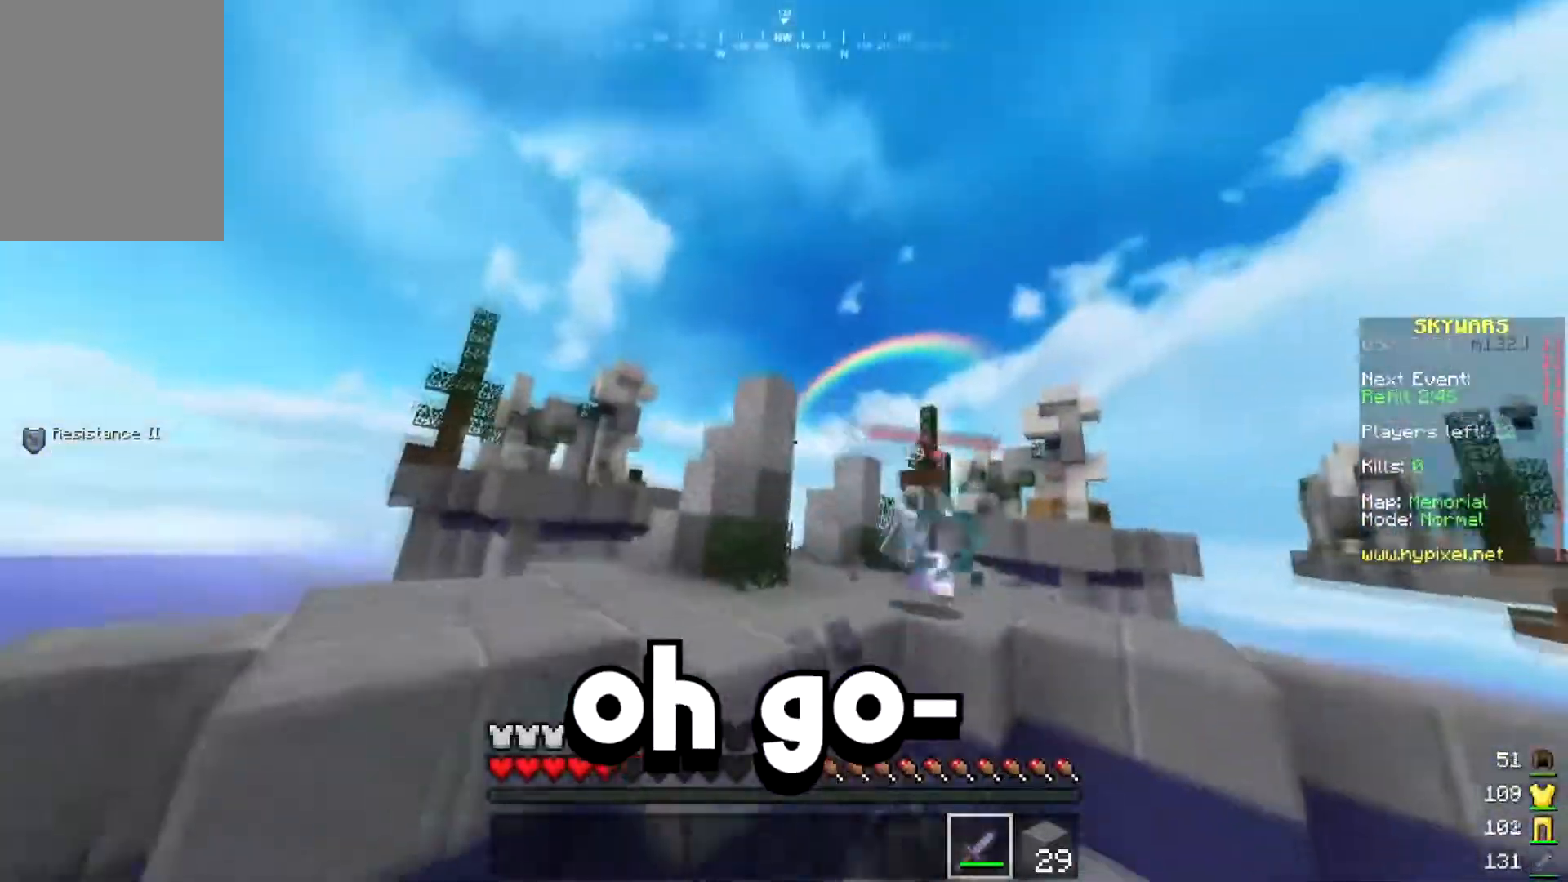
{"keys": ["w"], "mouse": [], "events": [[200, "mouse_right", "down"], [501, "mouse_right", "up"]]}
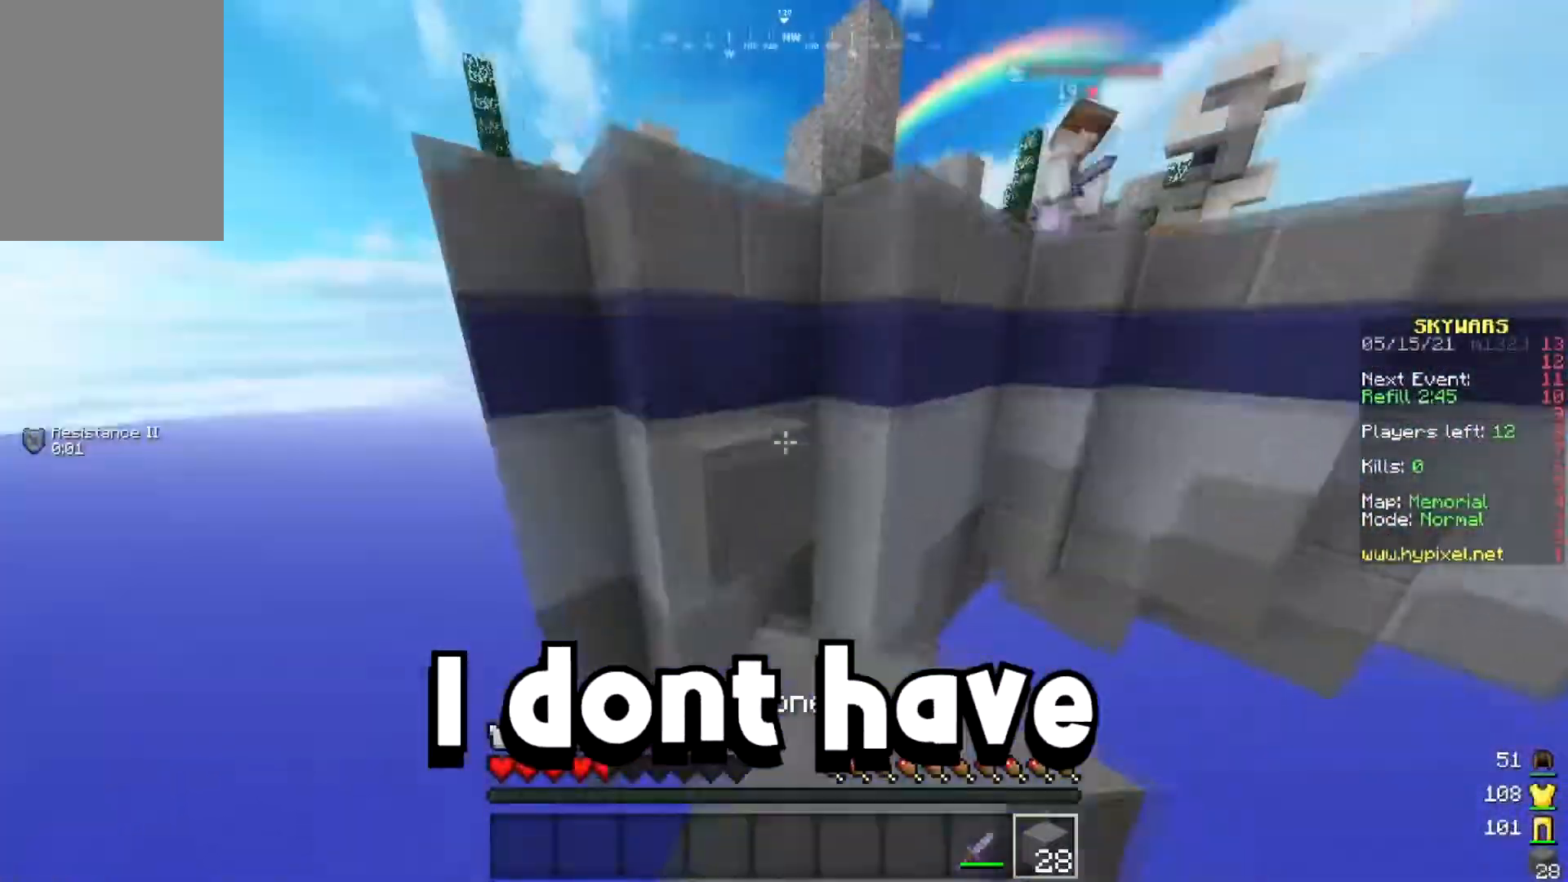
{"keys": ["w"], "mouse": ["right"], "events": [[50, "mouse_right", "down"], [317, "mouse_right", "up"], [367, "mouse_right", "down"]]}
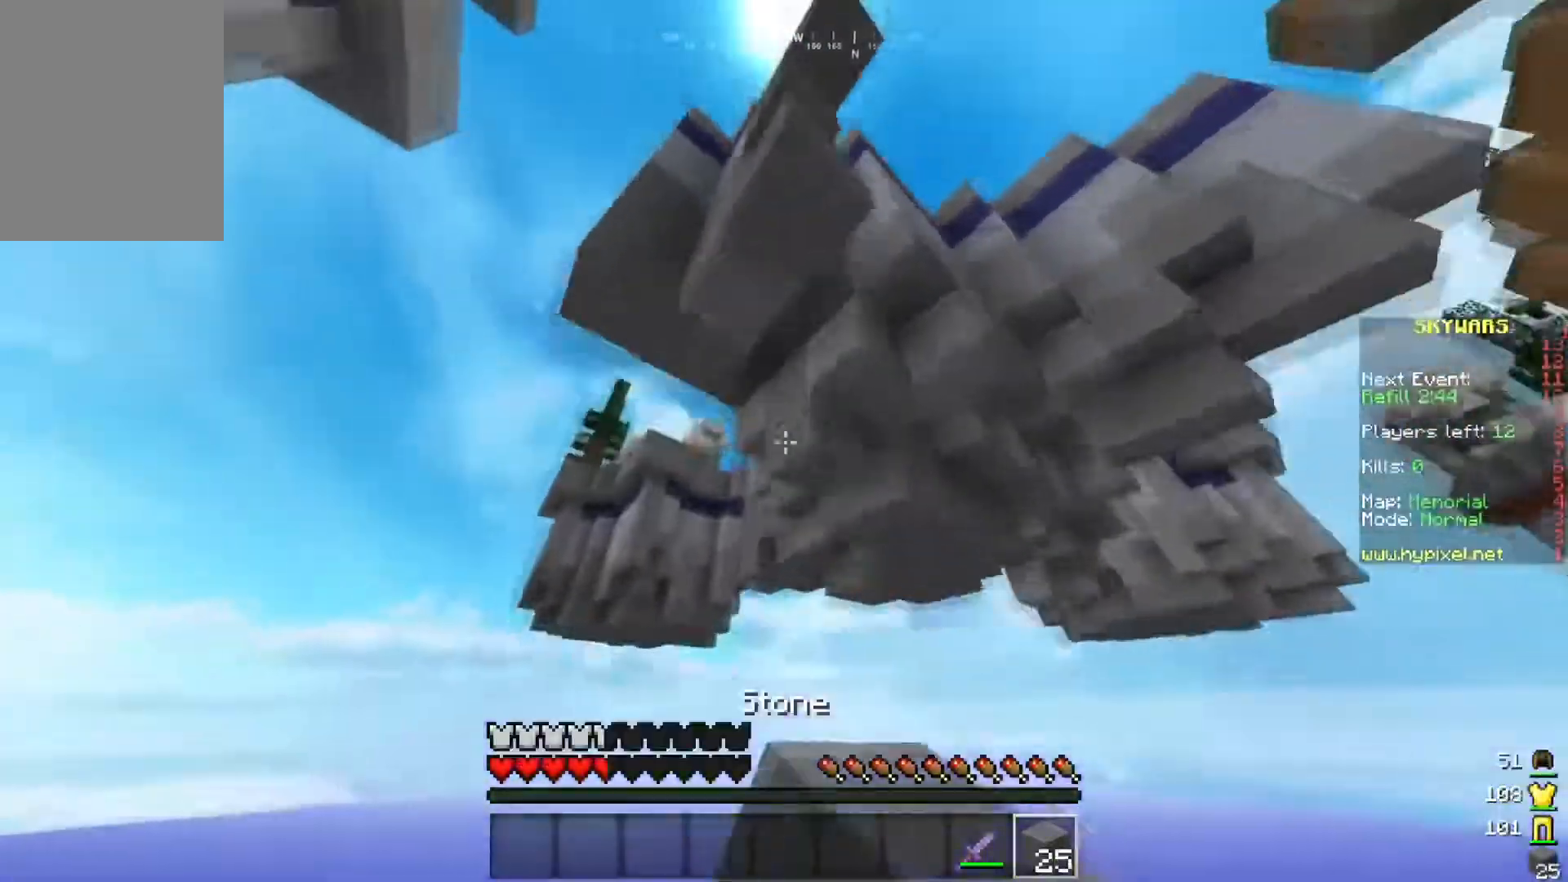
{"keys": [], "mouse": [], "events": [[134, "mouse_right", "up"], [200, "mouse_right", "down"], [401, "w", "up"], [484, "mouse_right", "up"]]}
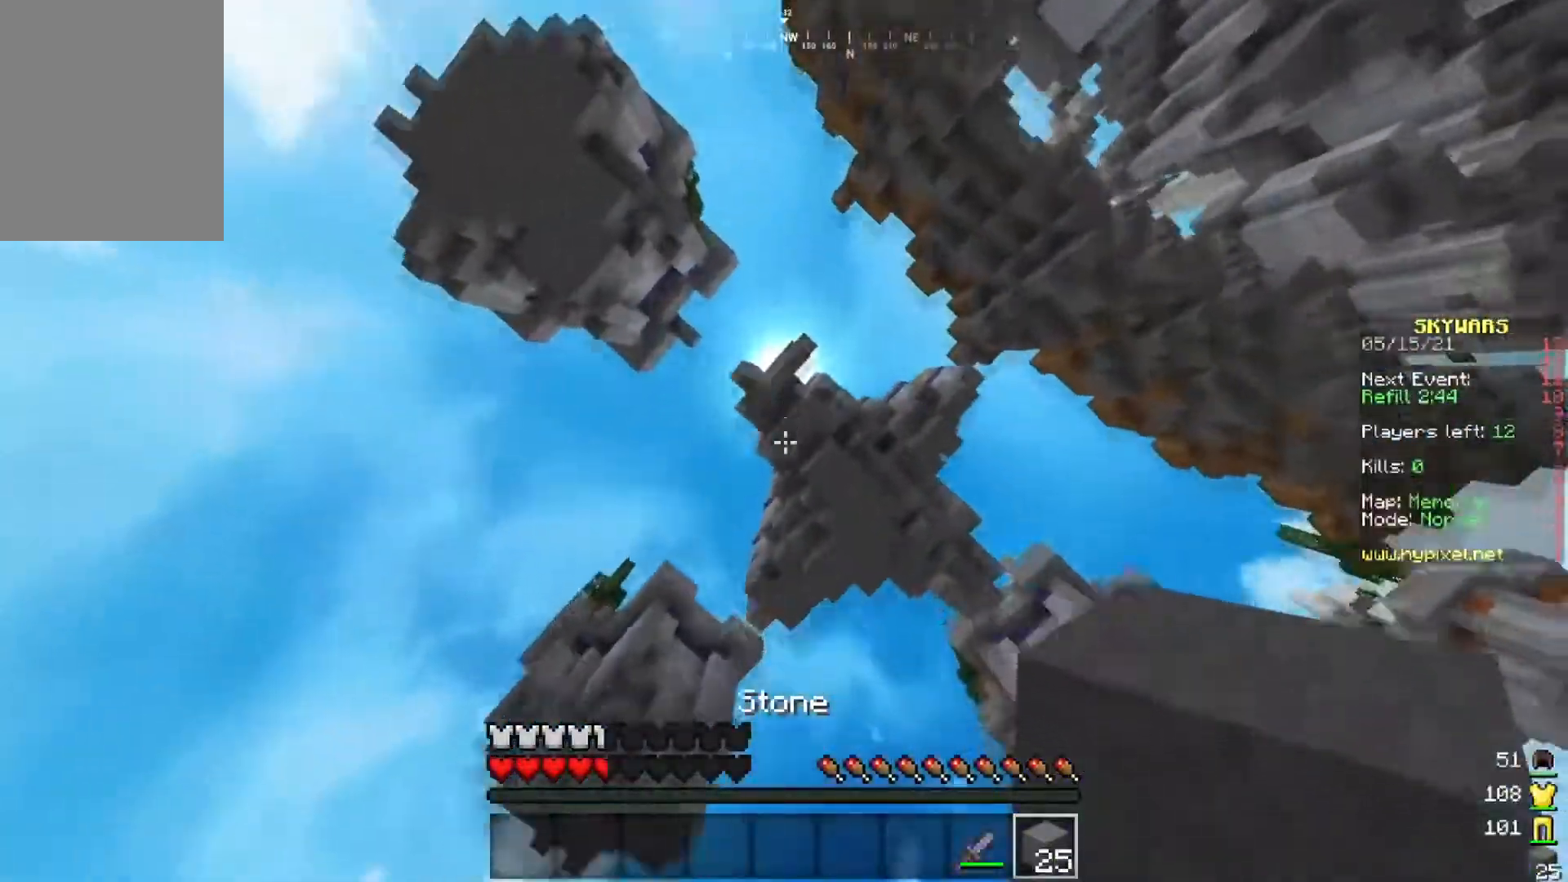
{"keys": [], "mouse": [], "events": []}
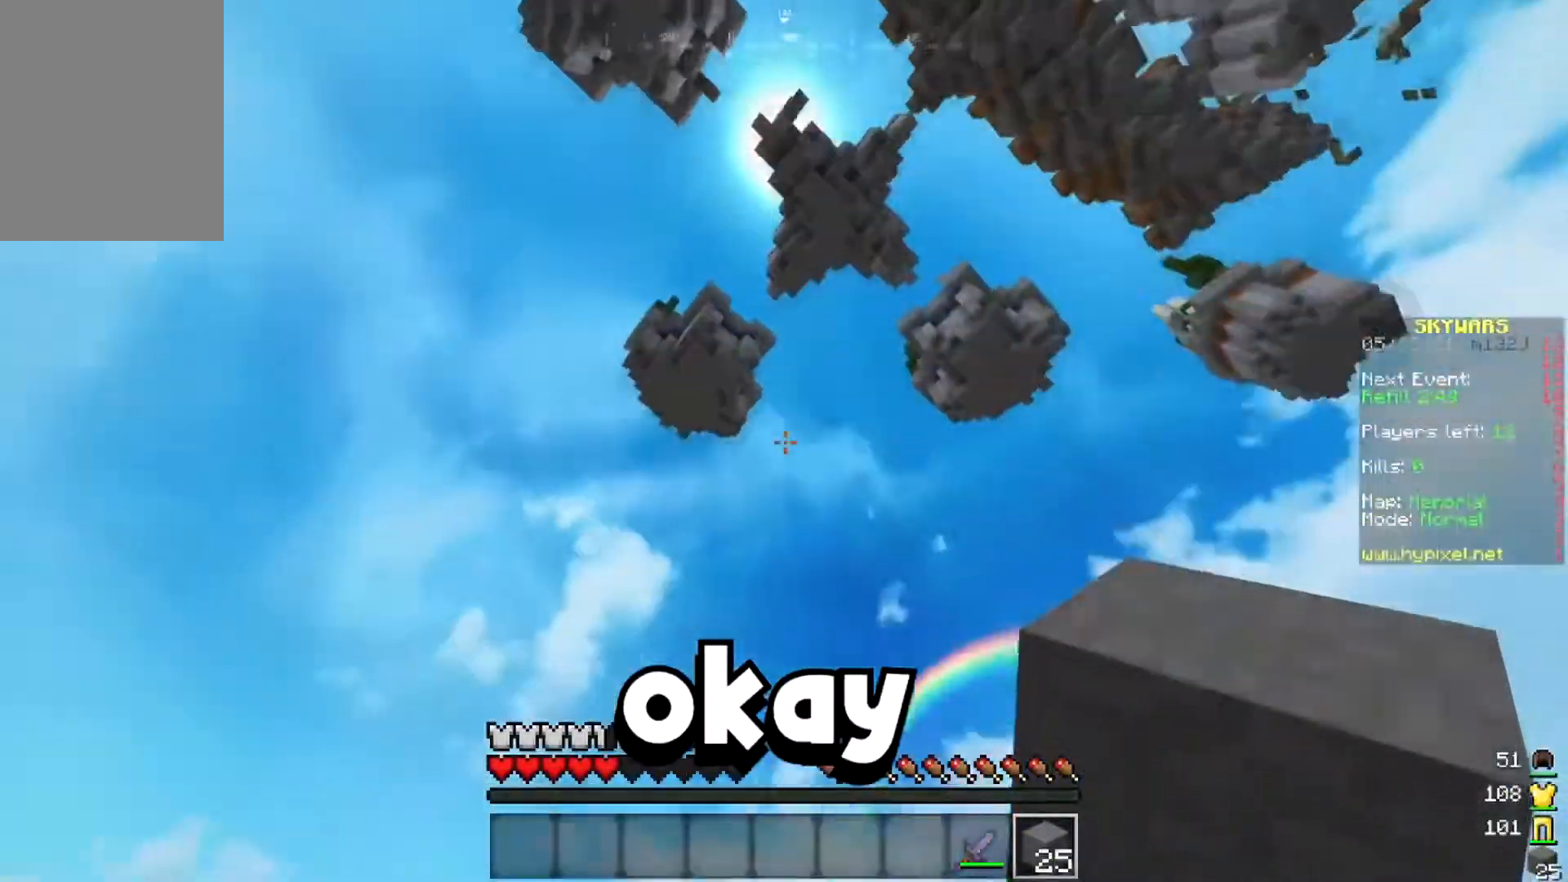
{"keys": ["s"], "mouse": []}
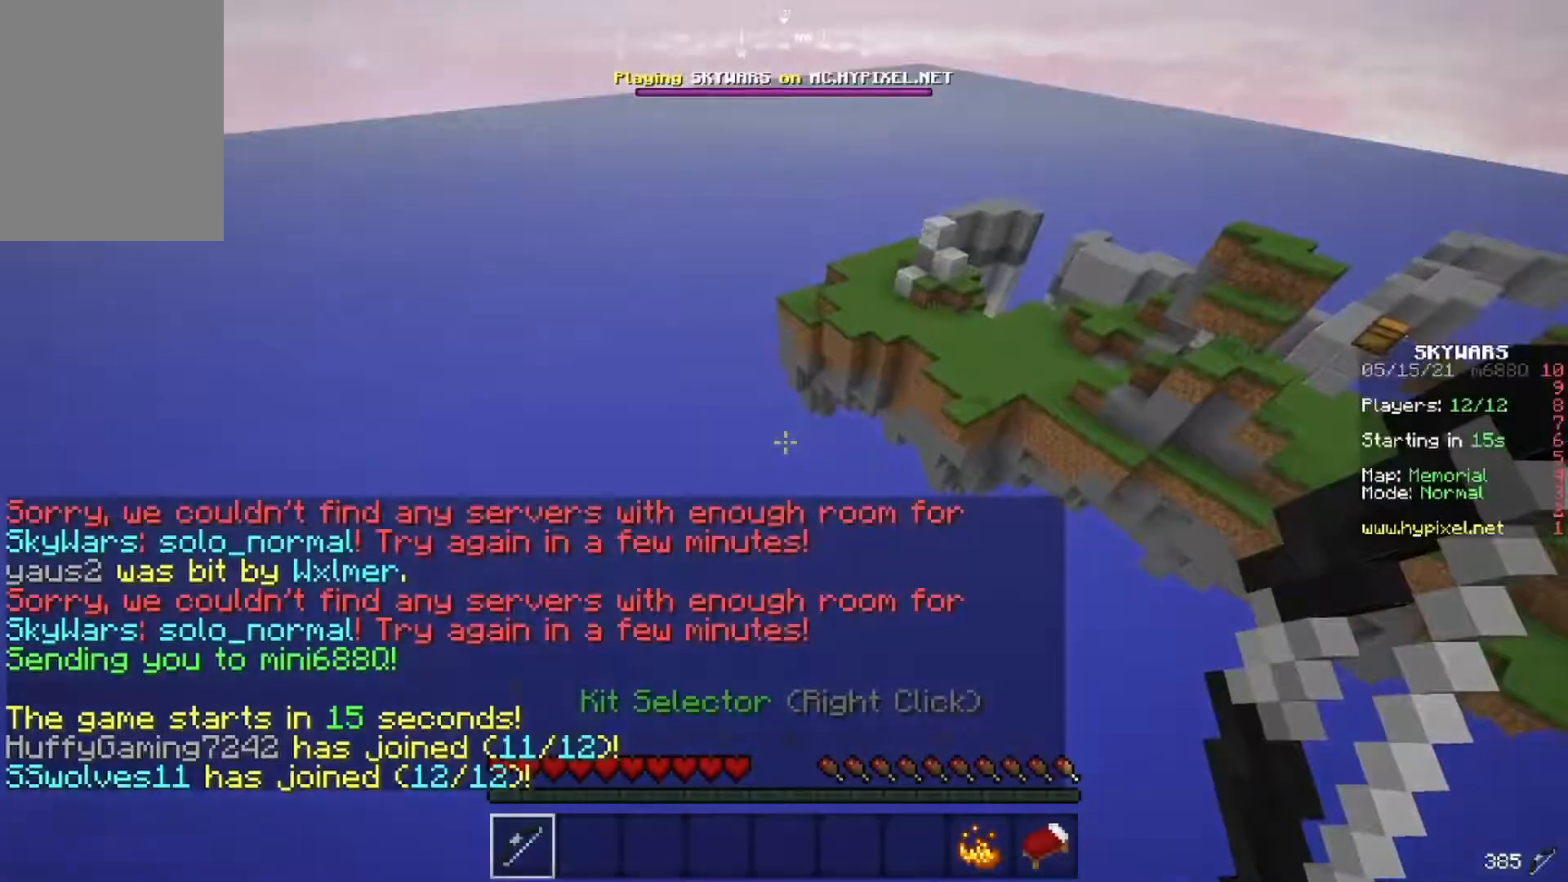
{"keys": [], "mouse": [], "events": [[117, "s", "up"]]}
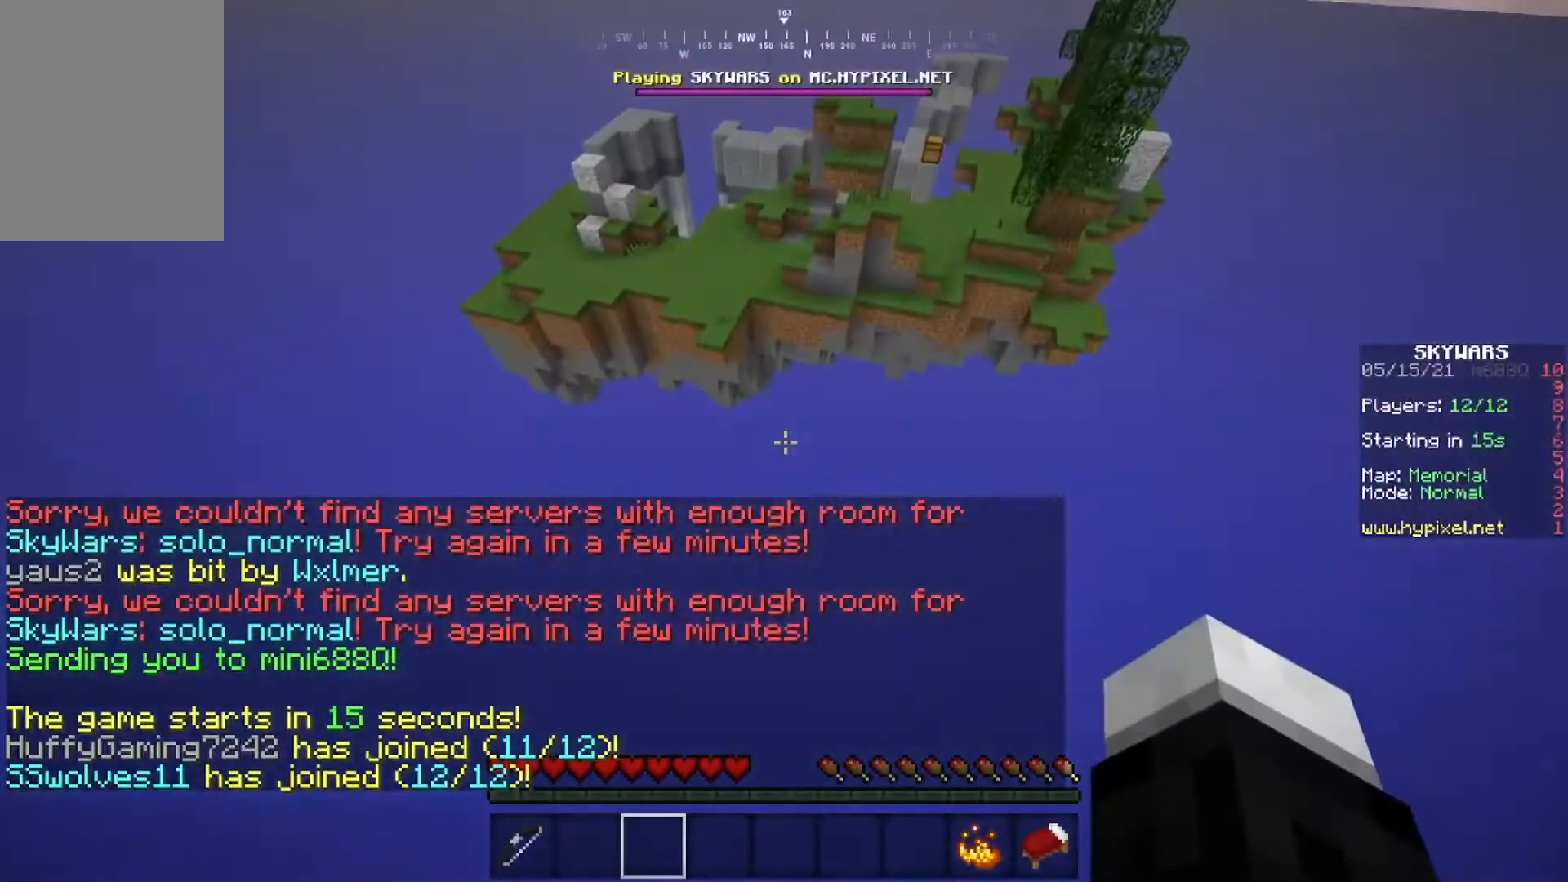
{"keys": ["s"], "mouse": [], "events": [[501, "s", "down"]]}
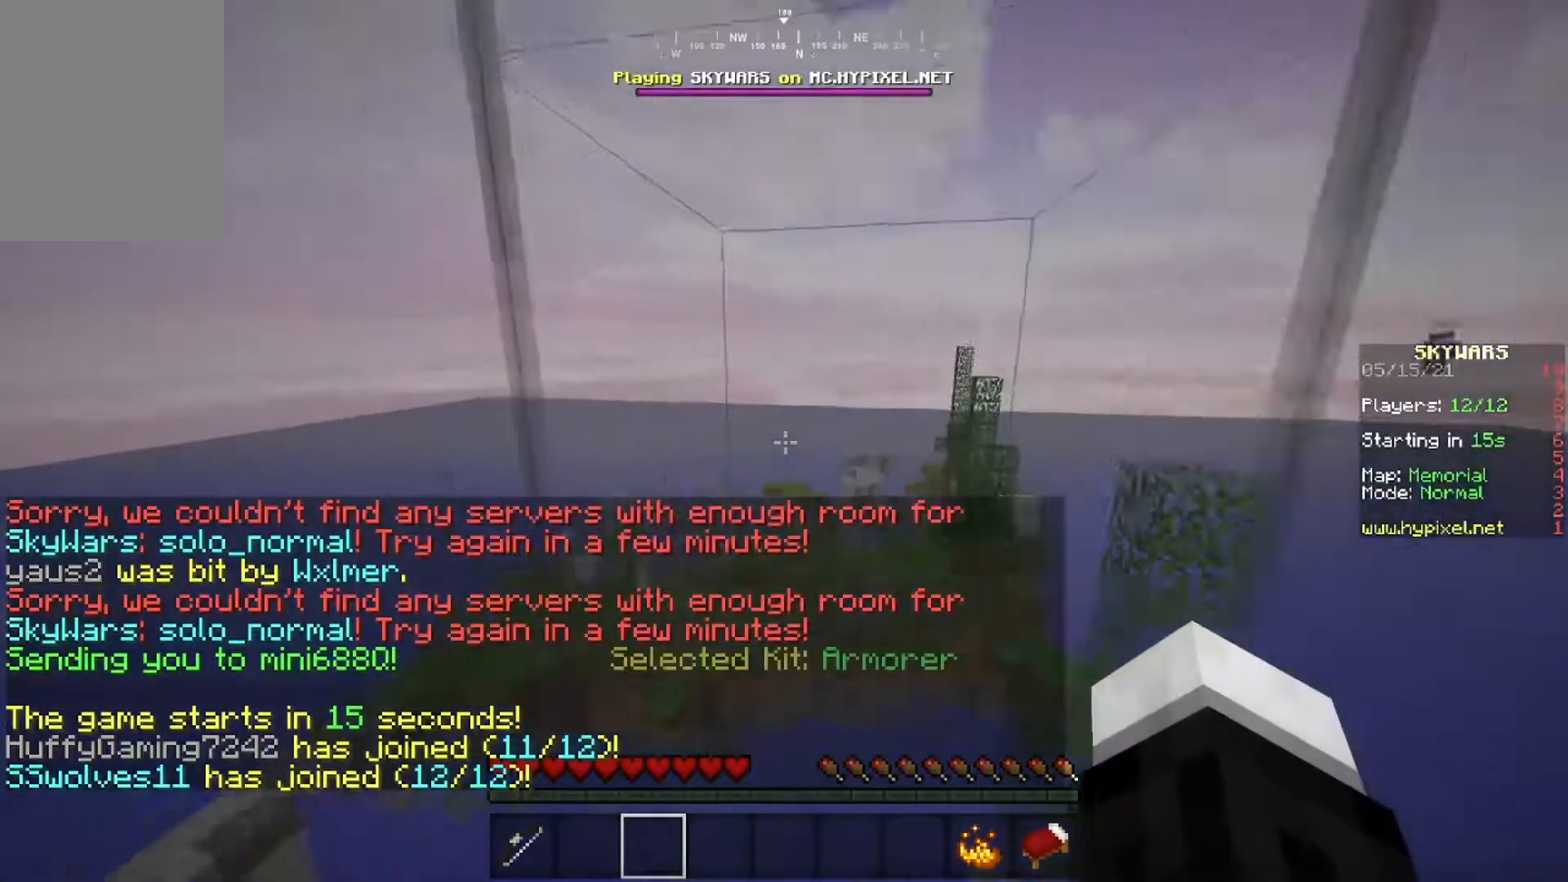
{"keys": [], "mouse": ["left"], "events": [[267, "mouse_left", "down"], [433, "s", "up"]]}